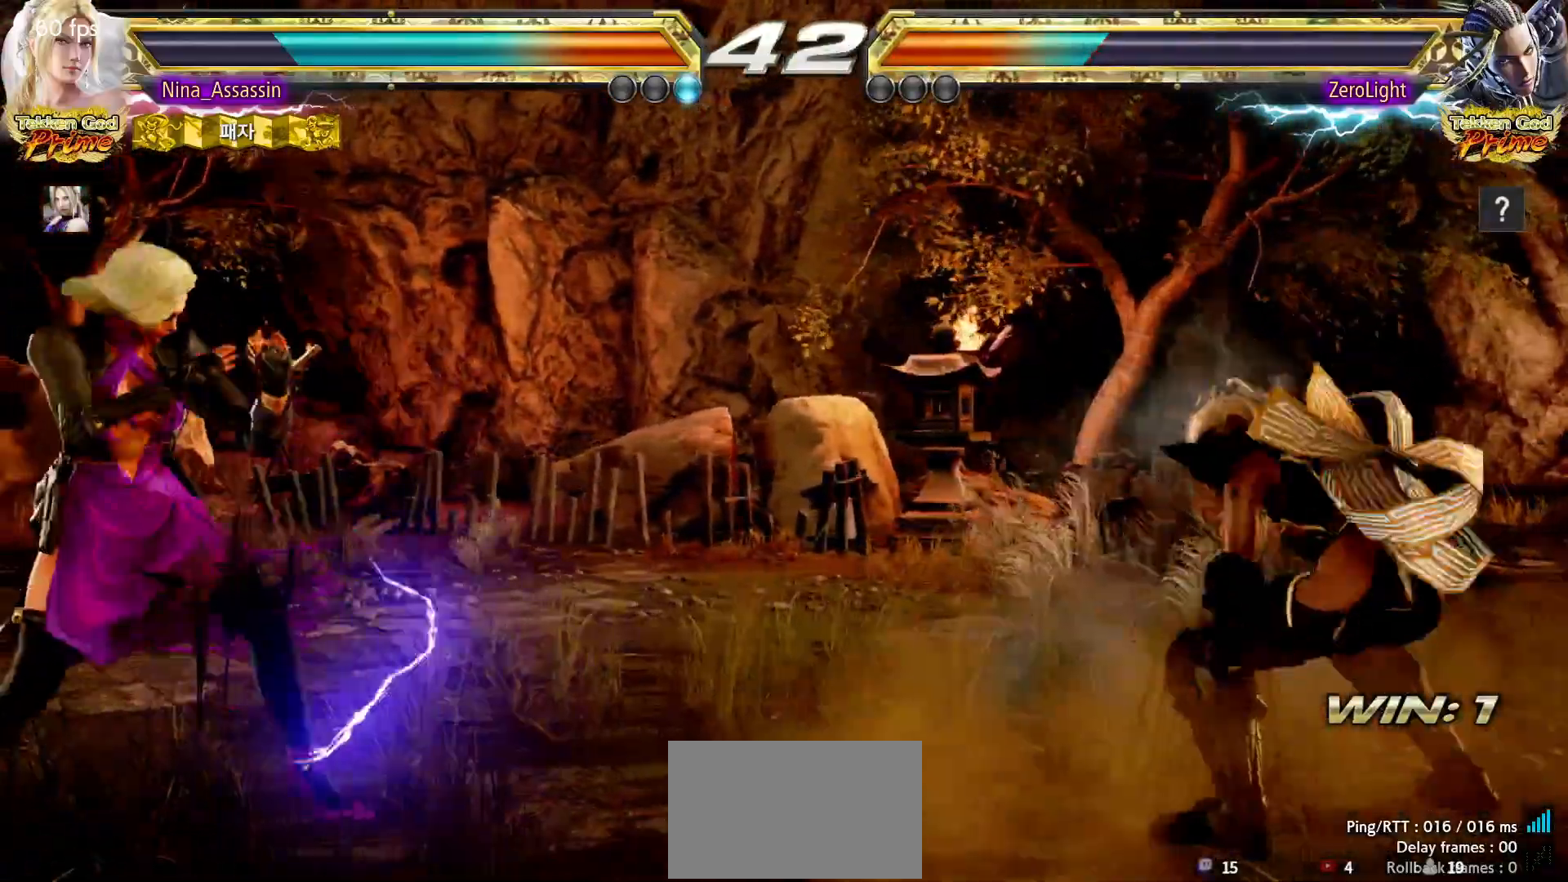
Gameplay with a controller (arcade stick); each line is a JSON object with the inputs held at the frame after it. "events" lists button and stick changes between this image and that frame as [ms after this image, input, new state], when the widget could be followed in between. Not read: L3 R3.
{"buttons": [], "left_stick": "down-left", "events": [[17, "left_stick", "center"], [117, "left_stick", "left"], [183, "left_stick", "center"], [250, "left_stick", "left"], [417, "left_stick", "down-left"]]}
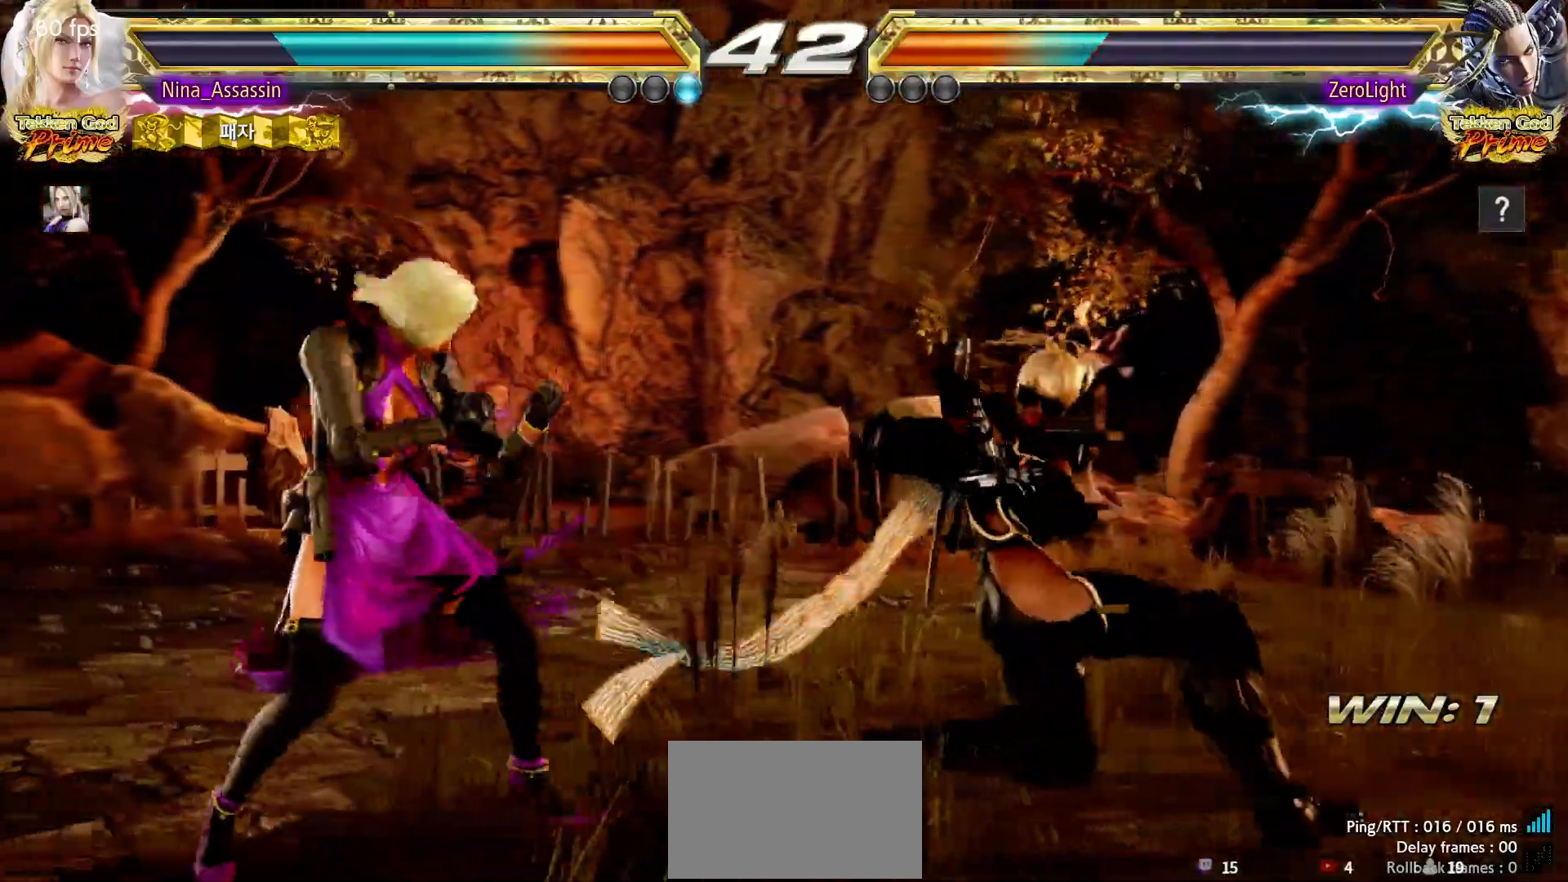
{"buttons": [], "left_stick": "left", "events": [[100, "left_stick", "left"], [283, "left_stick", "down-left"], [467, "left_stick", "left"]]}
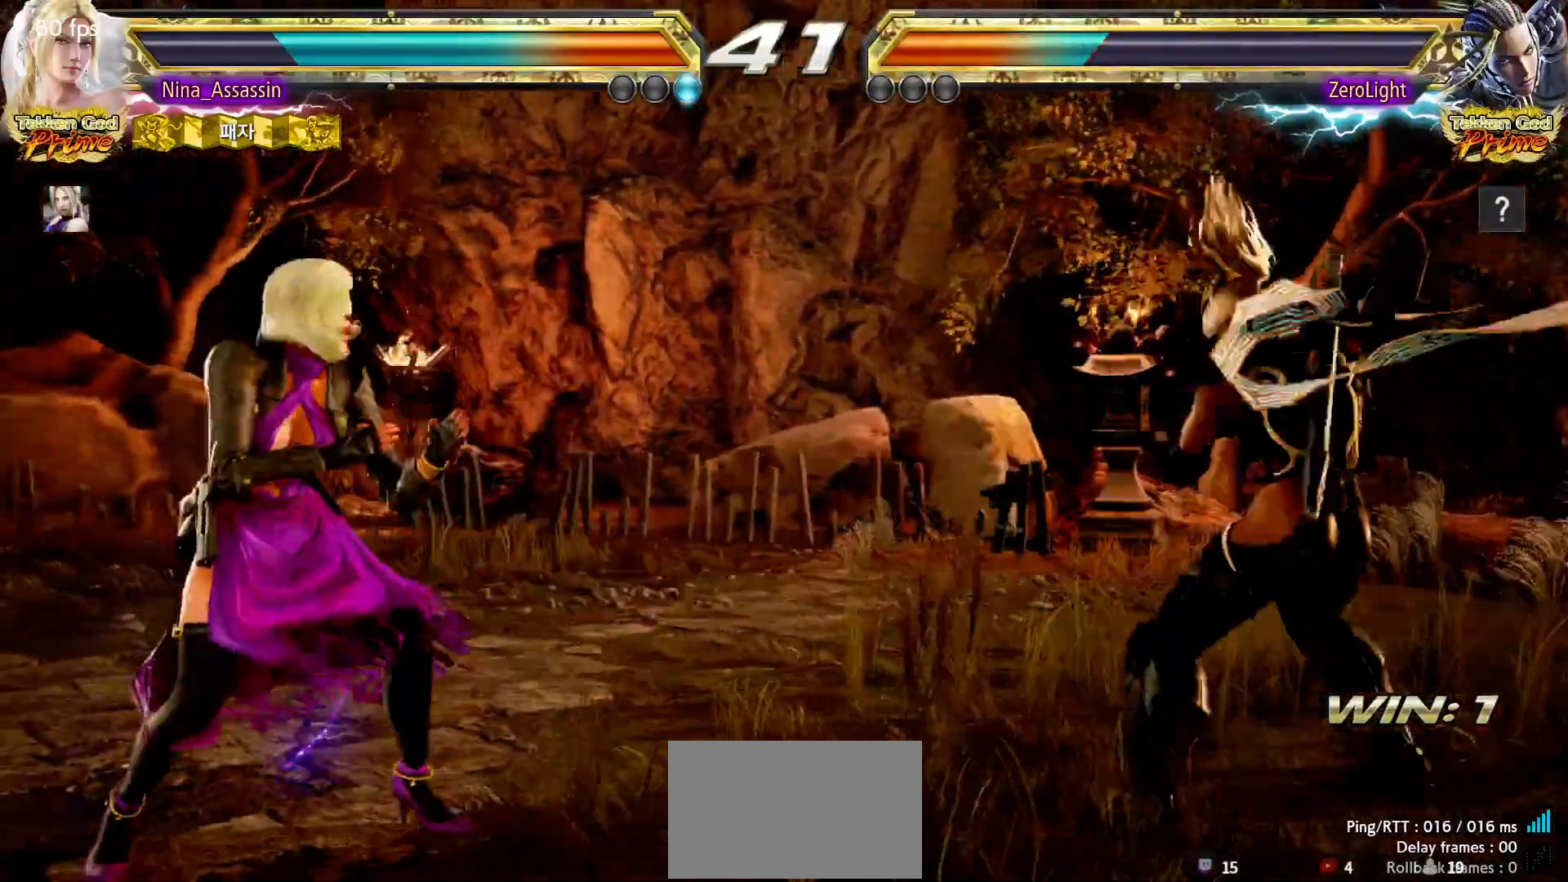
{"buttons": [], "left_stick": "center", "events": [[50, "left_stick", "center"], [100, "left_stick", "right"], [150, "left_stick", "center"], [233, "left_stick", "right"], [283, "left_stick", "center"], [417, "left_stick", "left"], [500, "left_stick", "center"]]}
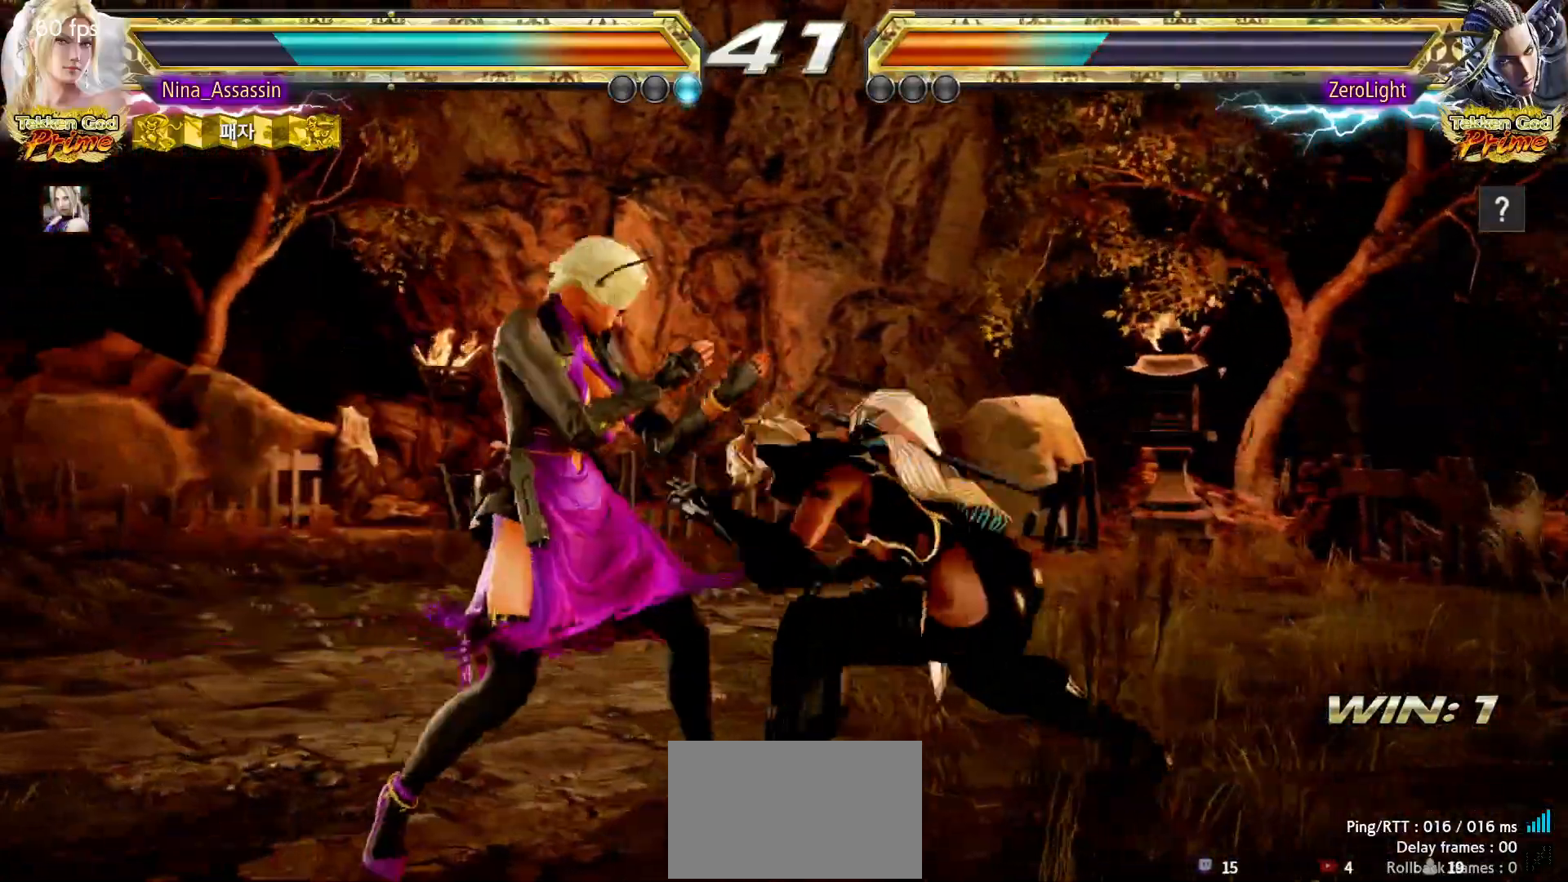
{"buttons": [], "left_stick": "center", "events": [[150, "SQUARE", "down"], [150, "left_stick", "down-right"], [200, "SQUARE", "up"], [317, "left_stick", "center"]]}
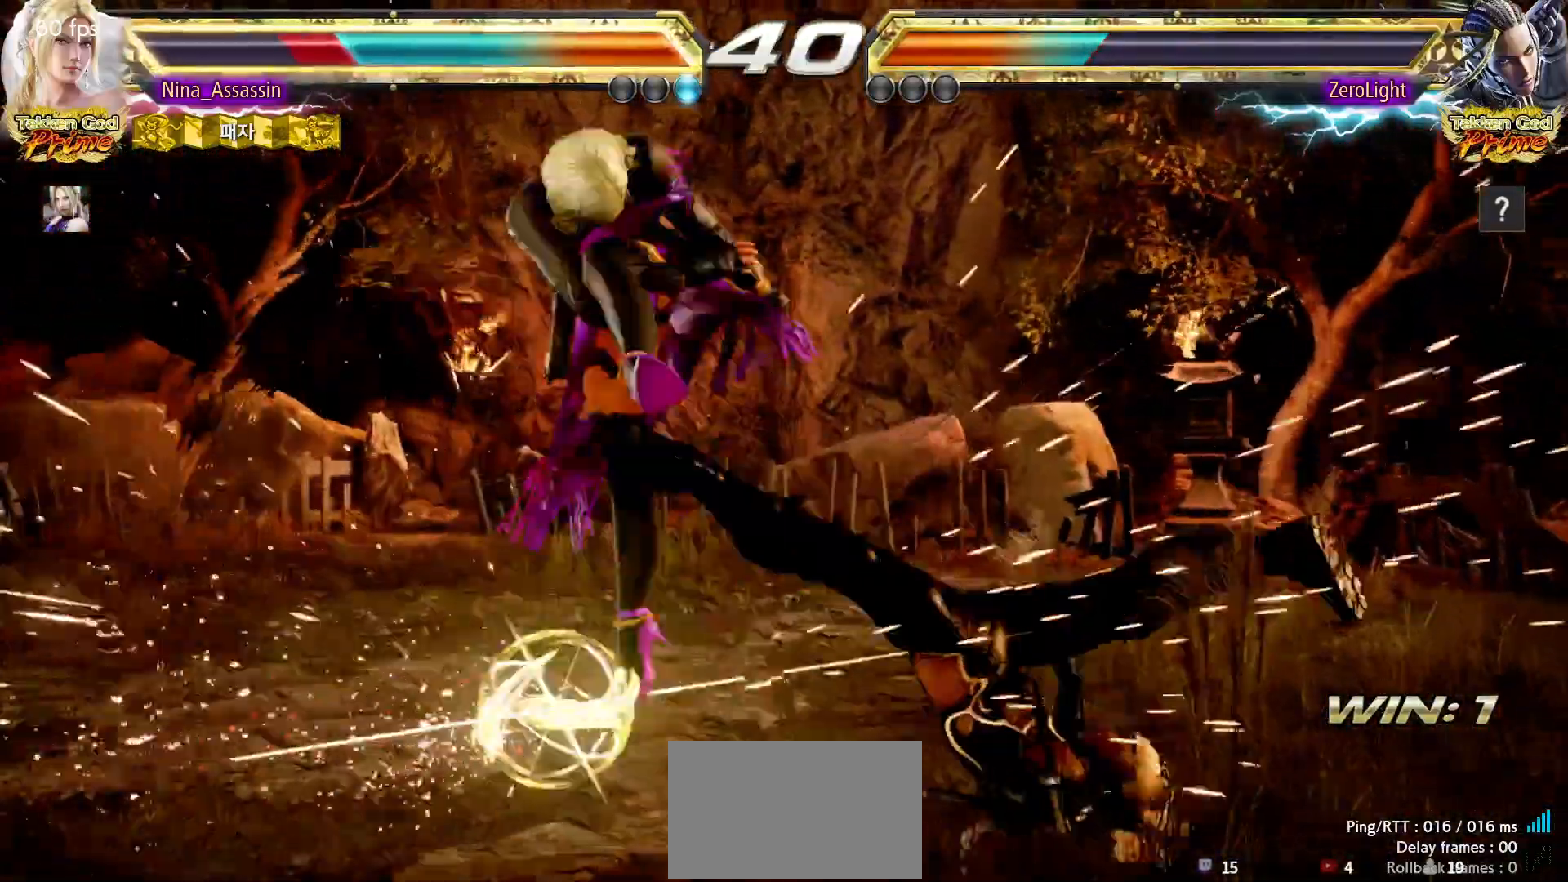
{"buttons": [], "left_stick": "center", "events": []}
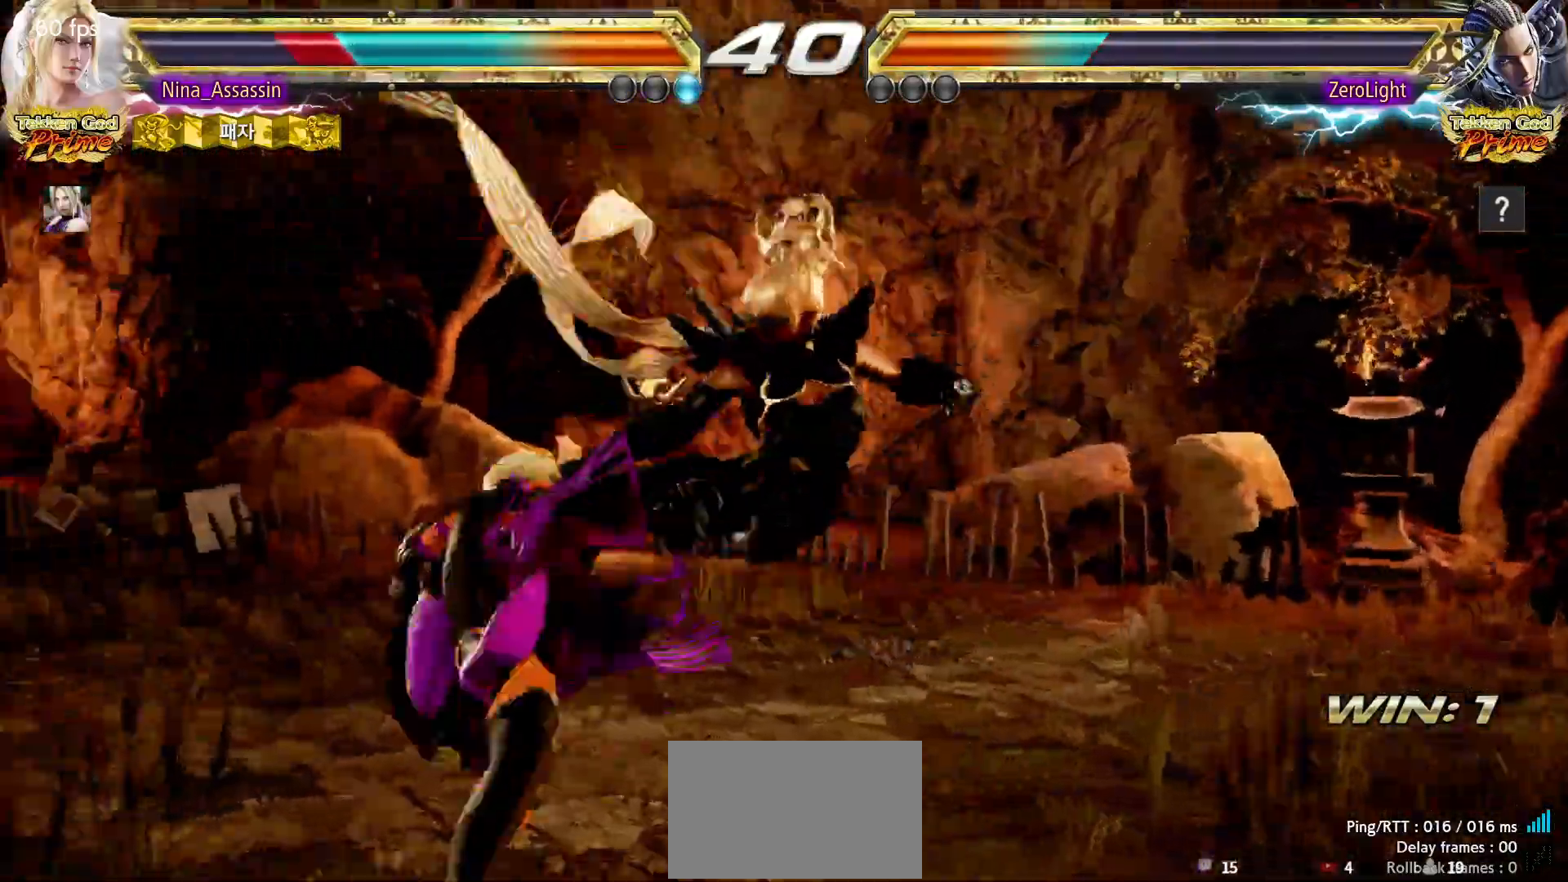
{"buttons": [], "left_stick": "center", "events": []}
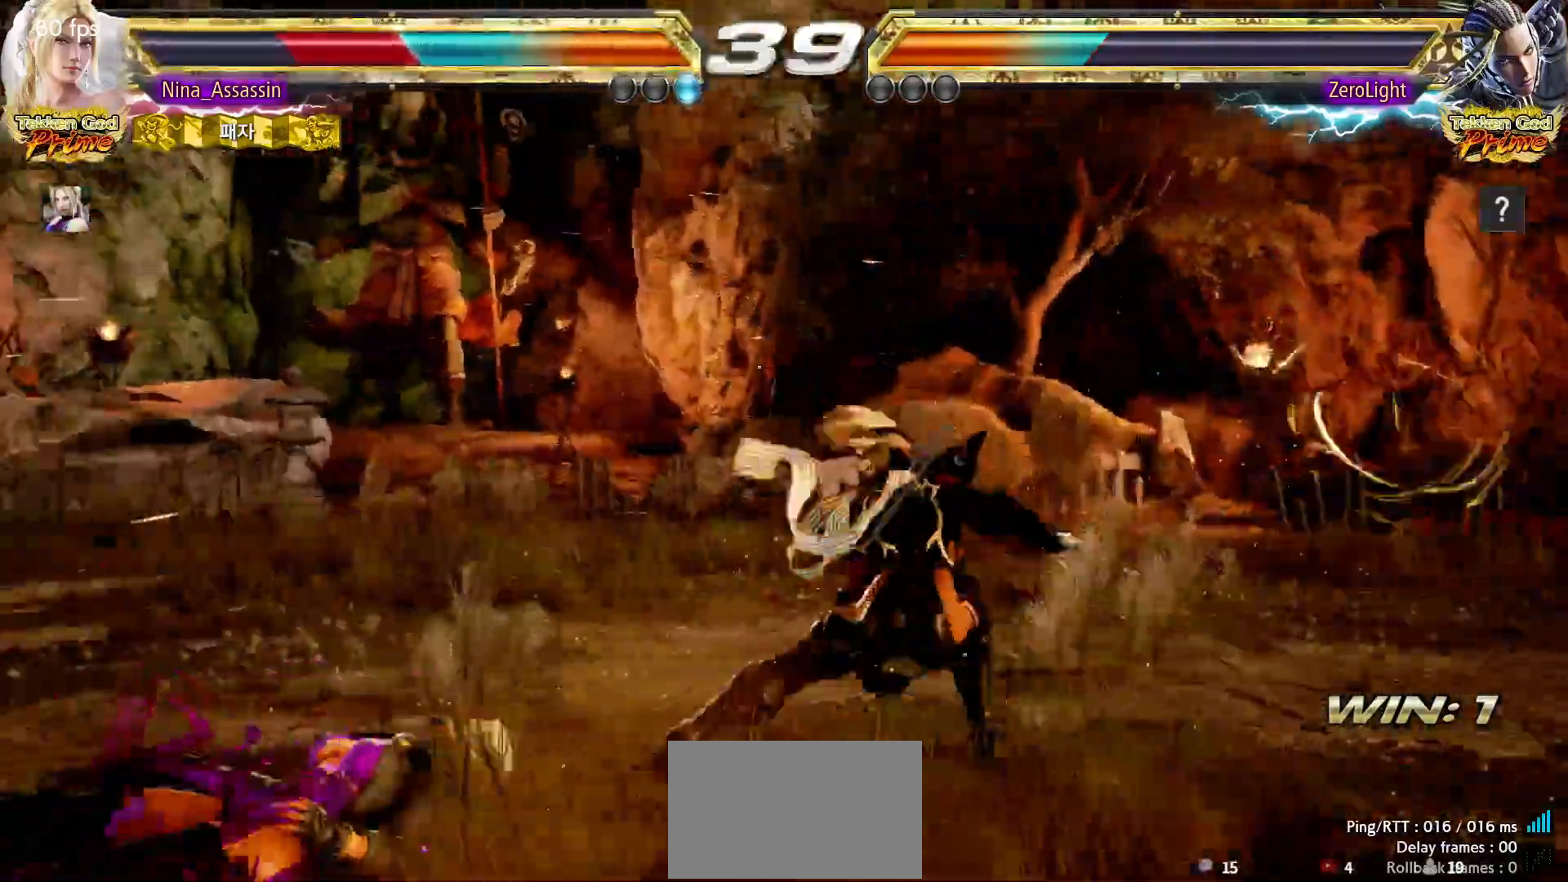
{"buttons": [], "left_stick": "center", "events": []}
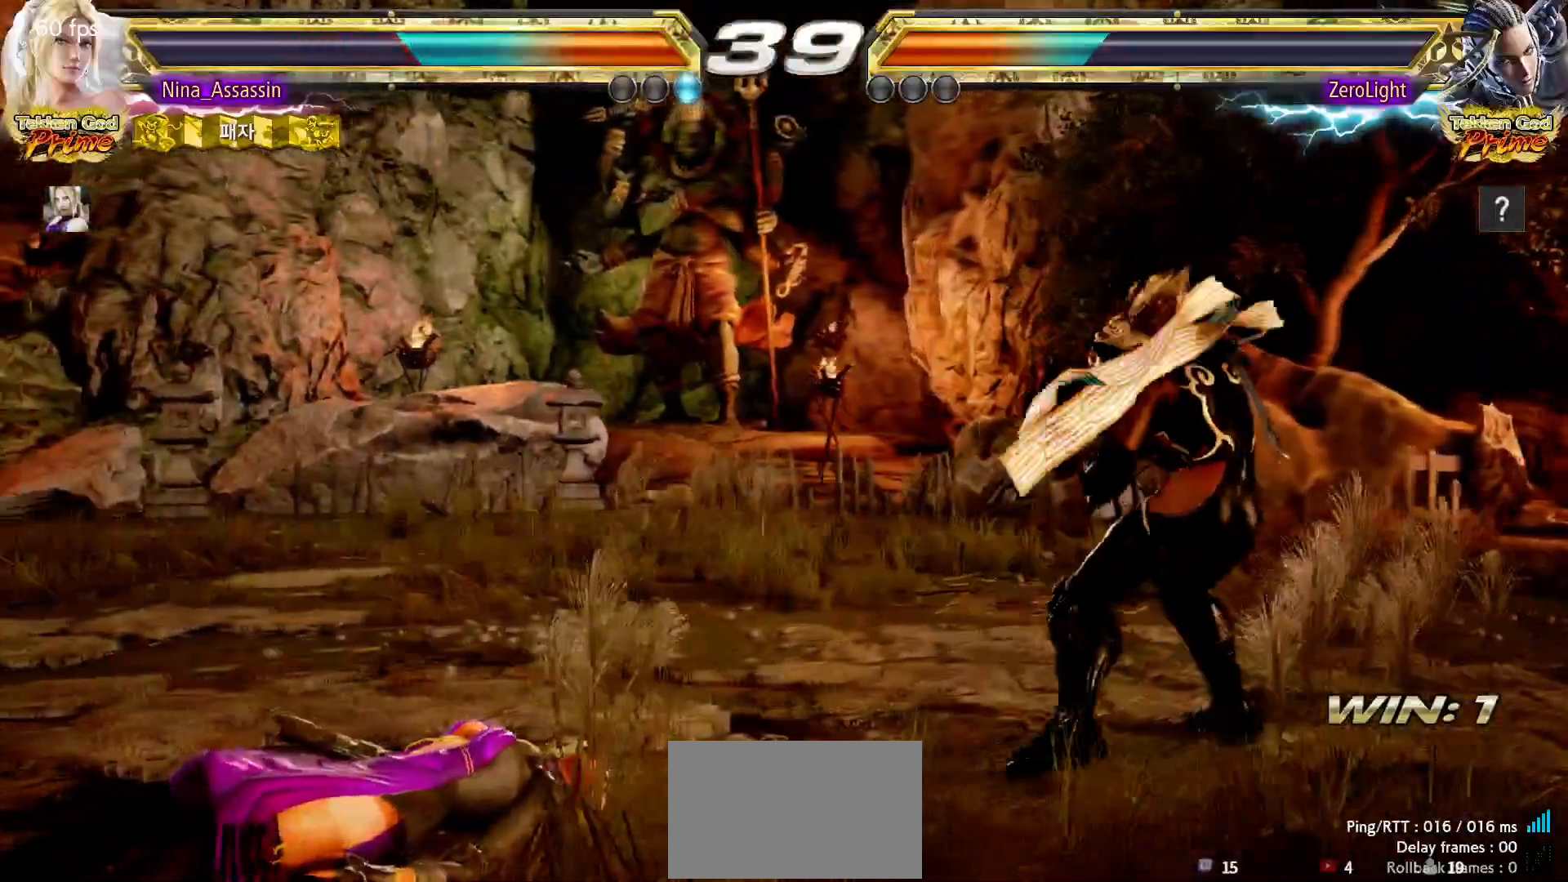
{"buttons": [], "left_stick": "left", "events": [[17, "left_stick", "up"], [117, "left_stick", "center"], [300, "left_stick", "left"], [367, "left_stick", "center"], [417, "left_stick", "left"]]}
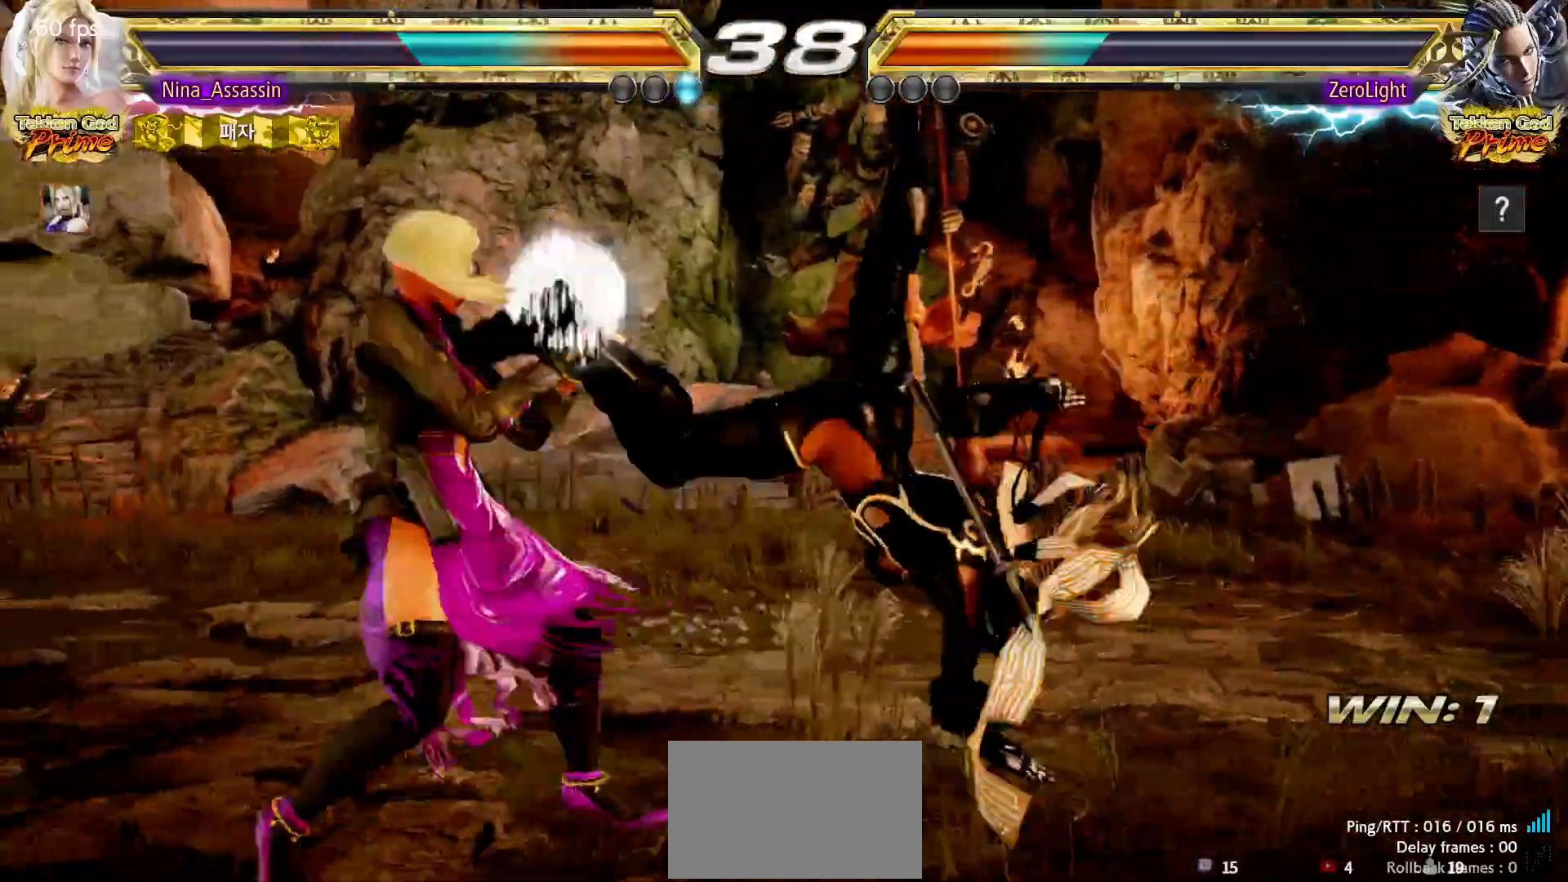
{"buttons": [], "left_stick": "center", "events": [[283, "left_stick", "center"], [383, "left_stick", "down"], [450, "left_stick", "center"]]}
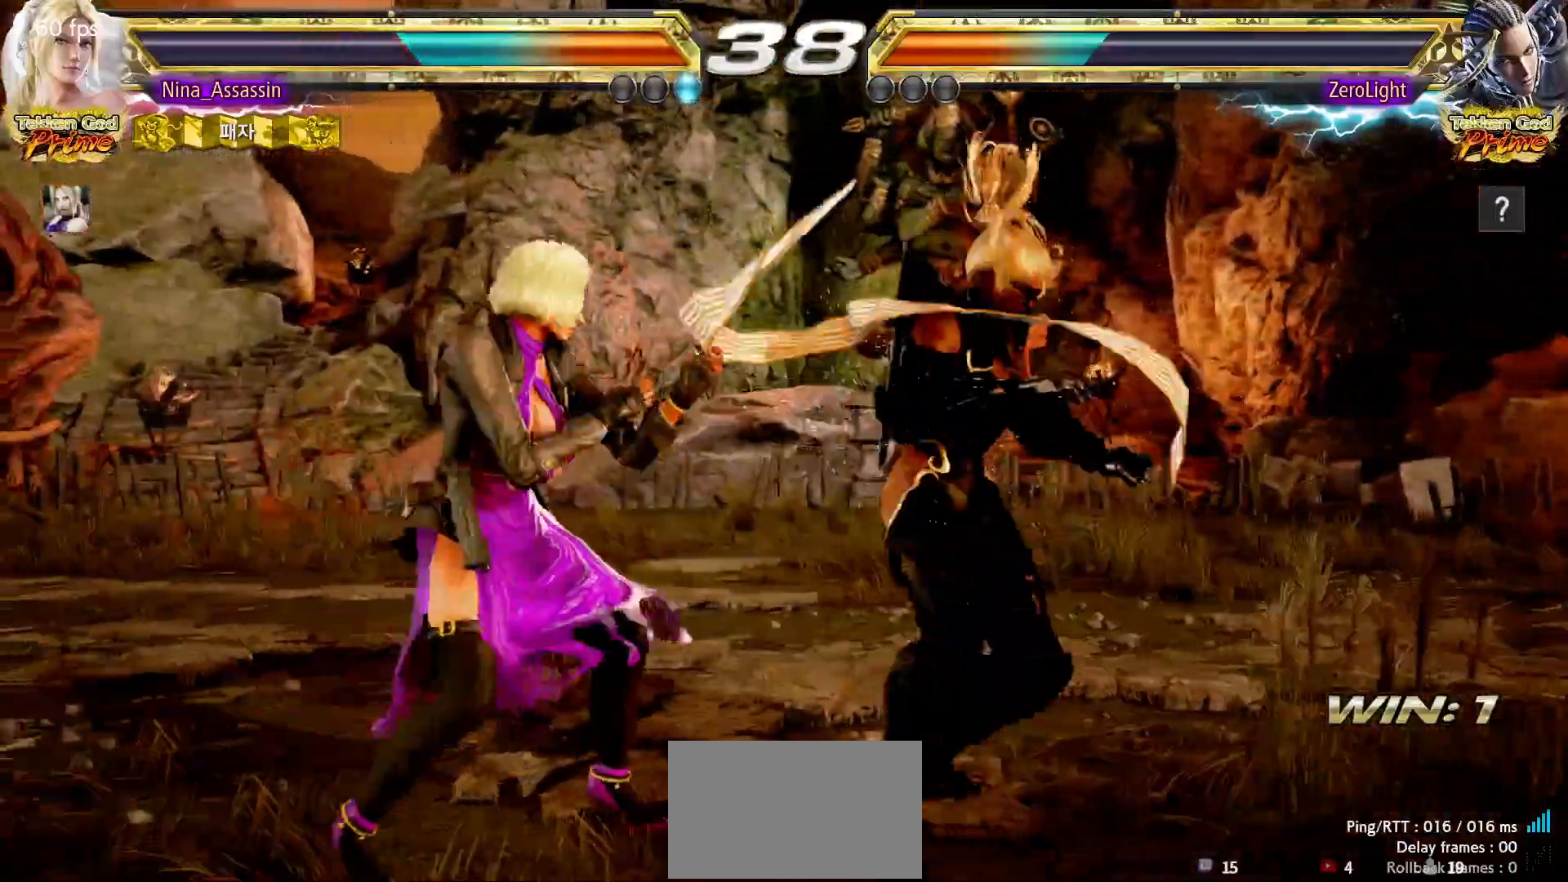
{"buttons": [], "left_stick": "center", "events": [[217, "CIRCLE", "down"], [283, "CIRCLE", "up"], [350, "CIRCLE", "down"], [400, "CIRCLE", "up"]]}
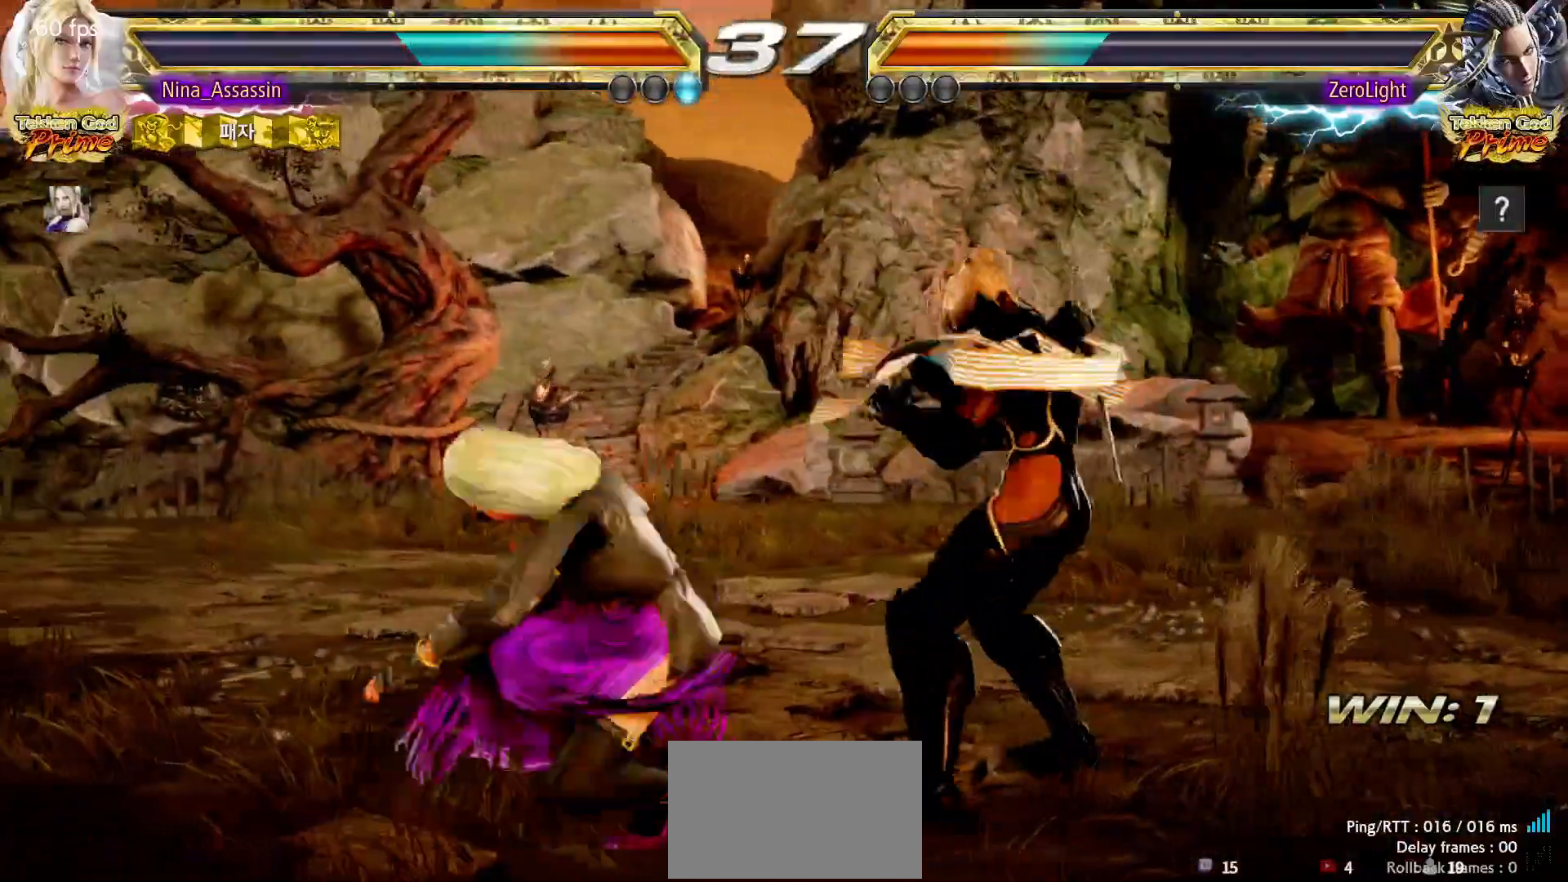
{"buttons": ["SQUARE"], "left_stick": "down-right", "events": [[433, "left_stick", "down-right"], [450, "SQUARE", "down"]]}
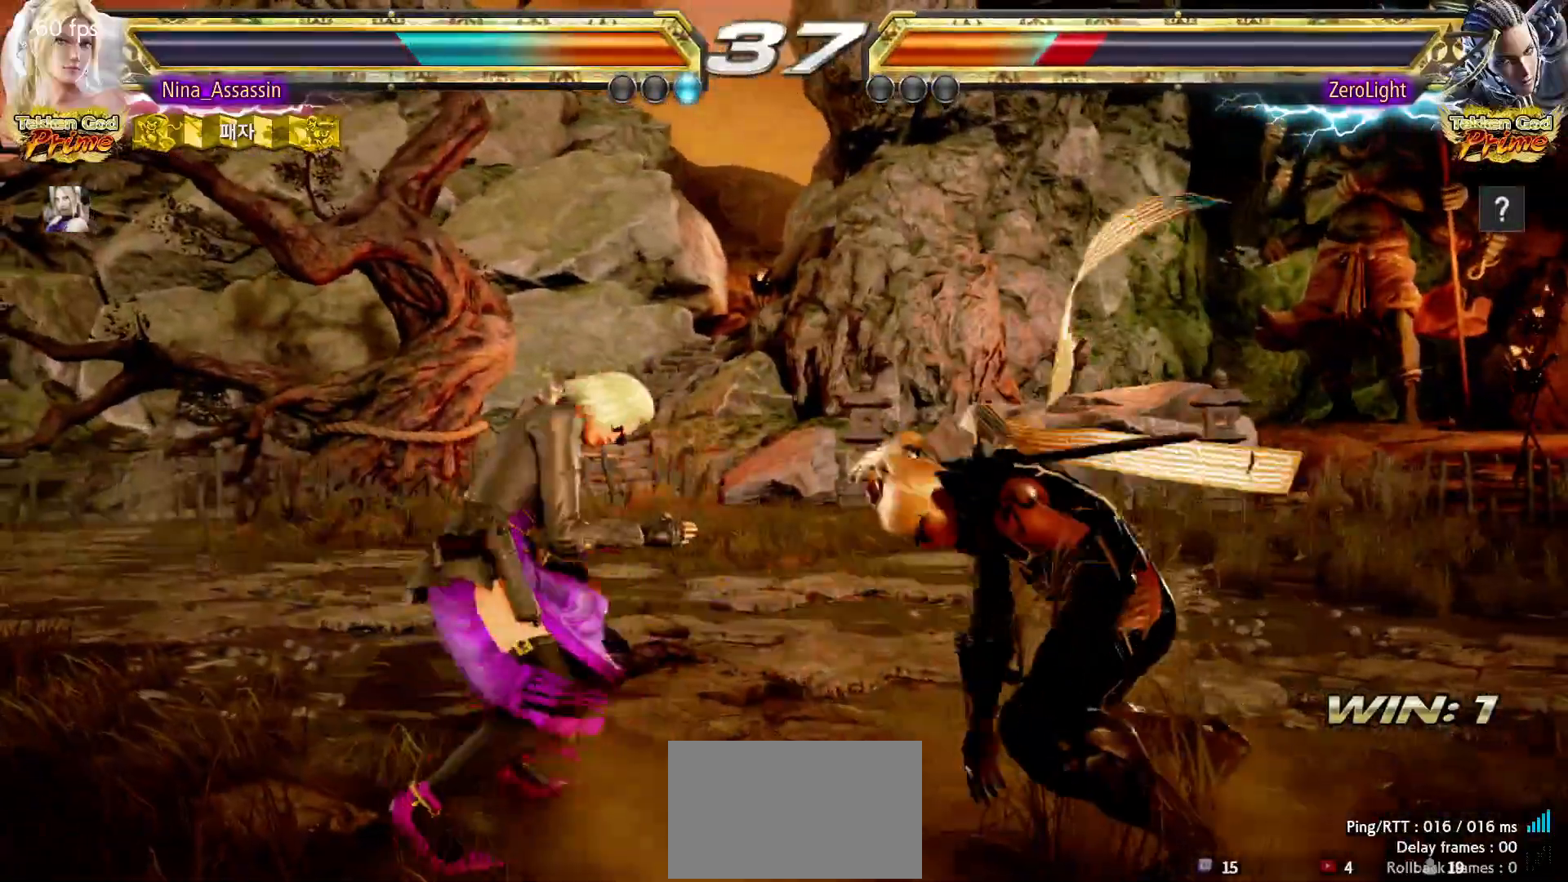
{"buttons": [], "left_stick": "center", "events": [[17, "SQUARE", "up"], [83, "TRIANGLE", "down"], [100, "left_stick", "center"], [150, "TRIANGLE", "up"]]}
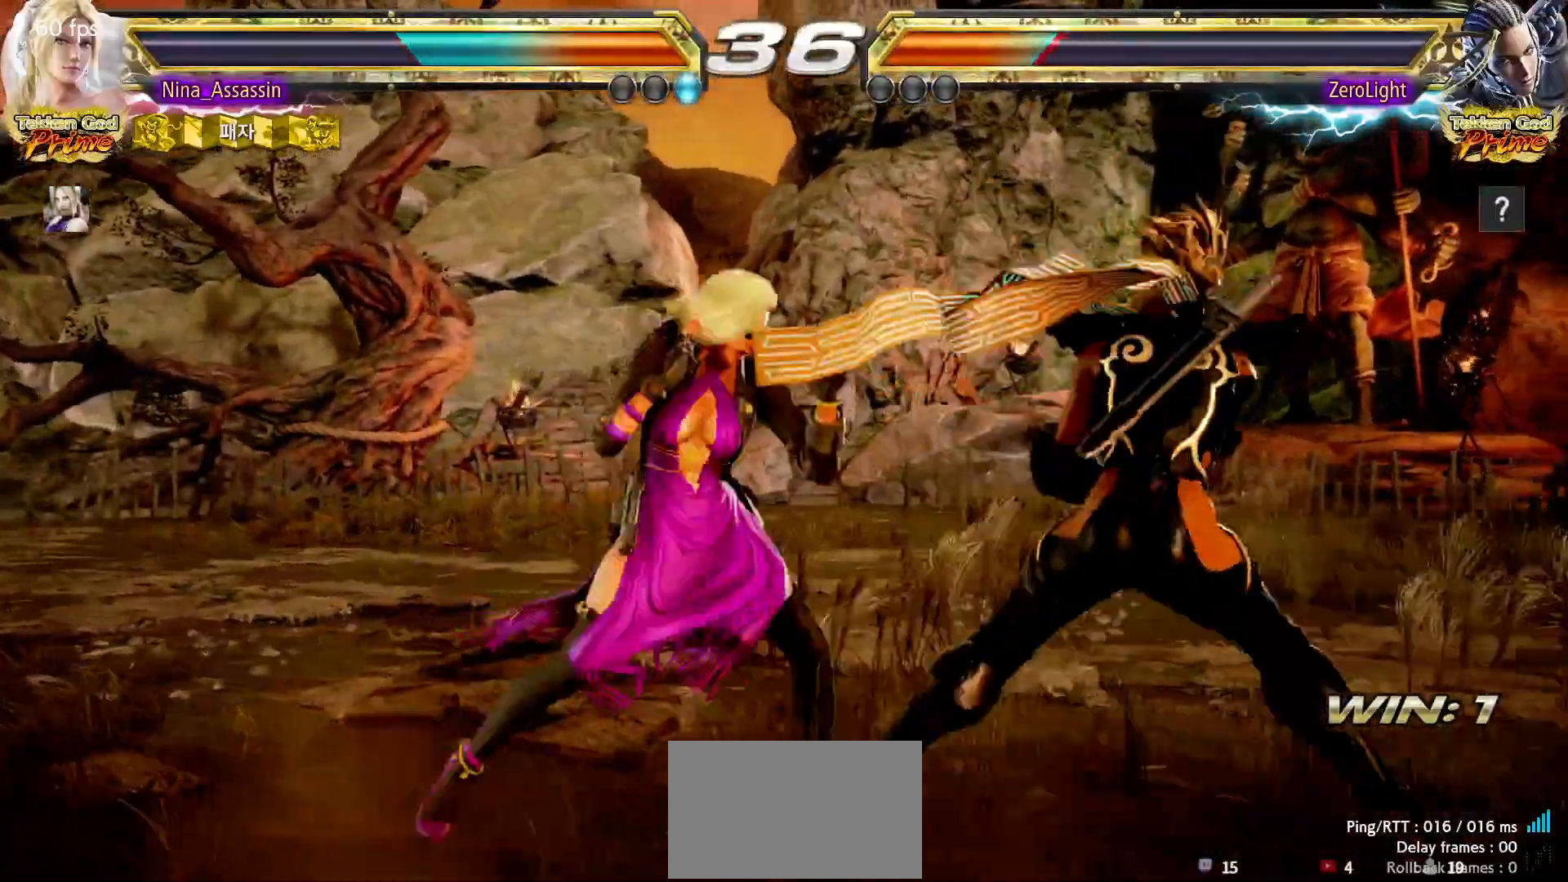
{"buttons": [], "left_stick": "left", "events": [[50, "left_stick", "down"], [100, "left_stick", "center"], [300, "left_stick", "left"]]}
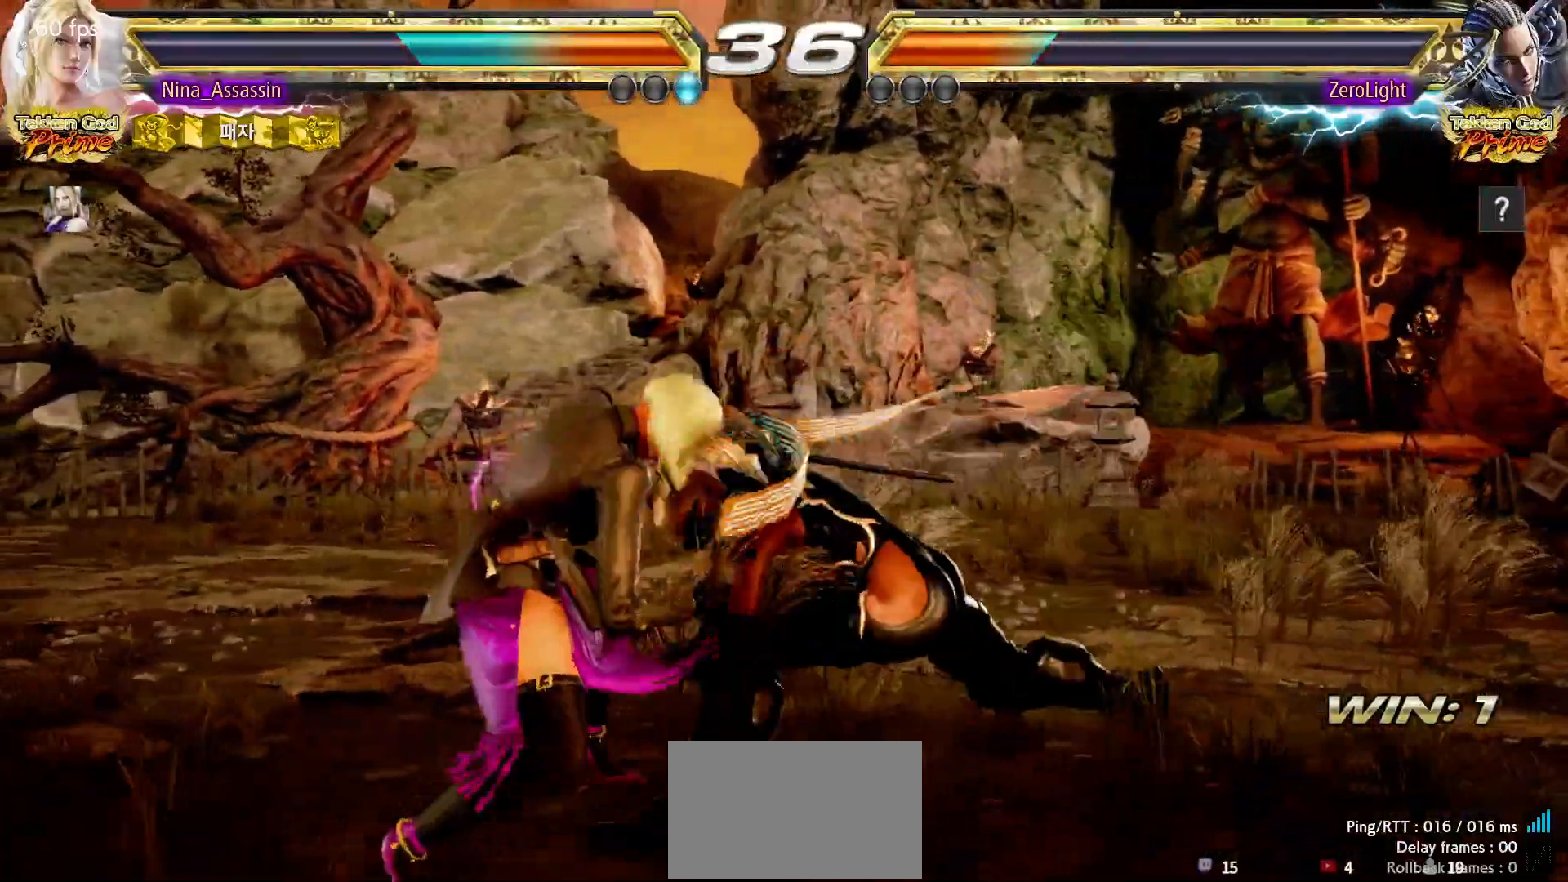
{"buttons": [], "left_stick": "left", "events": []}
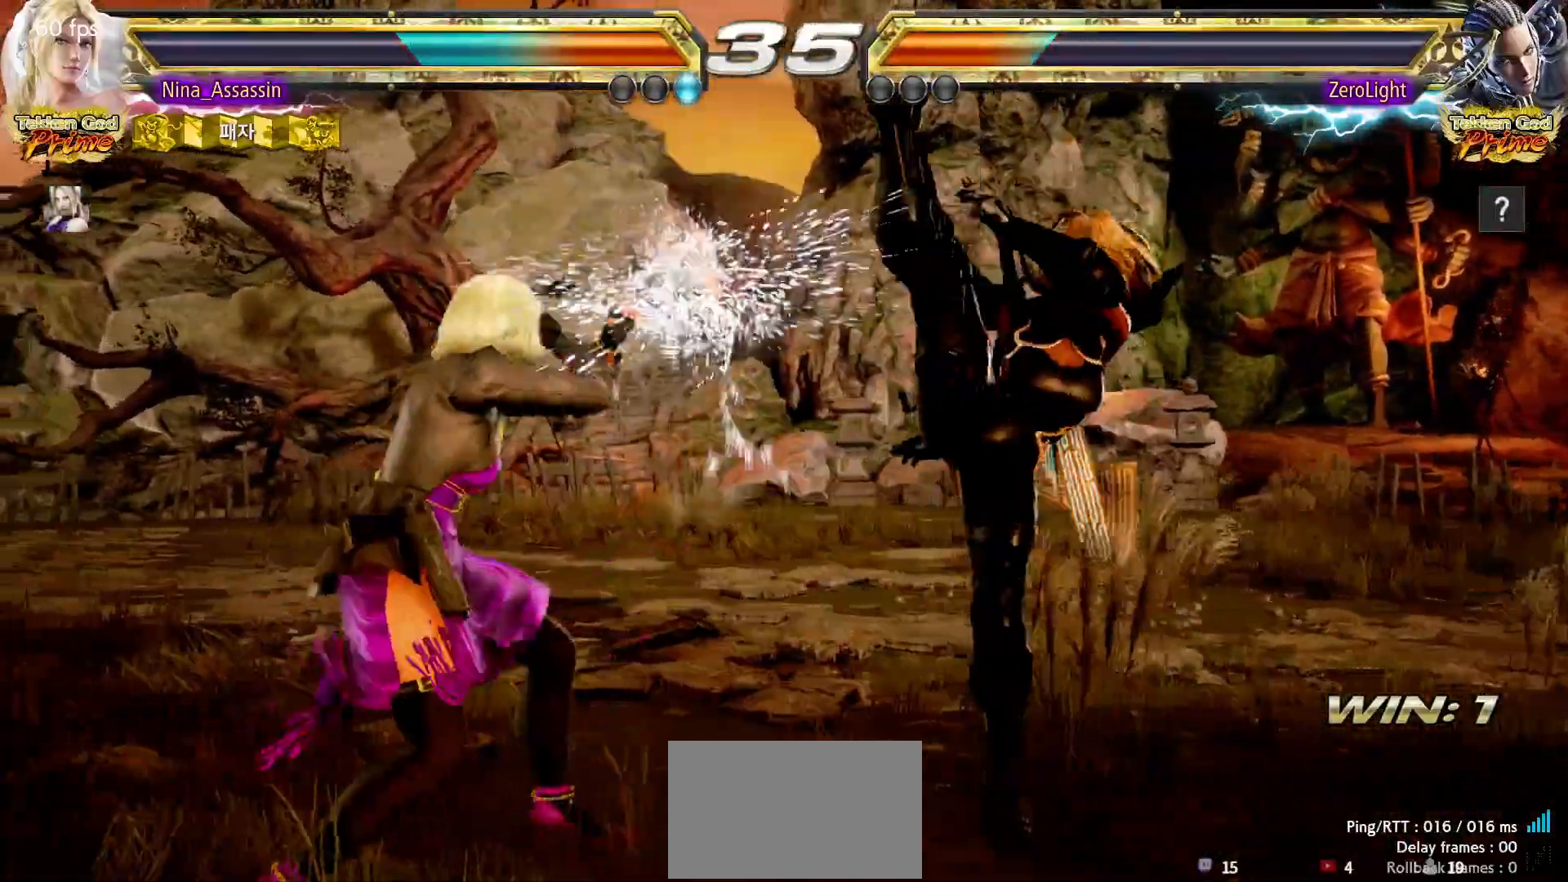
{"buttons": [], "left_stick": "center", "events": [[33, "left_stick", "center"], [100, "left_stick", "down-right"], [117, "SQUARE", "down"], [183, "SQUARE", "up"], [233, "TRIANGLE", "down"], [300, "TRIANGLE", "up"], [300, "left_stick", "center"]]}
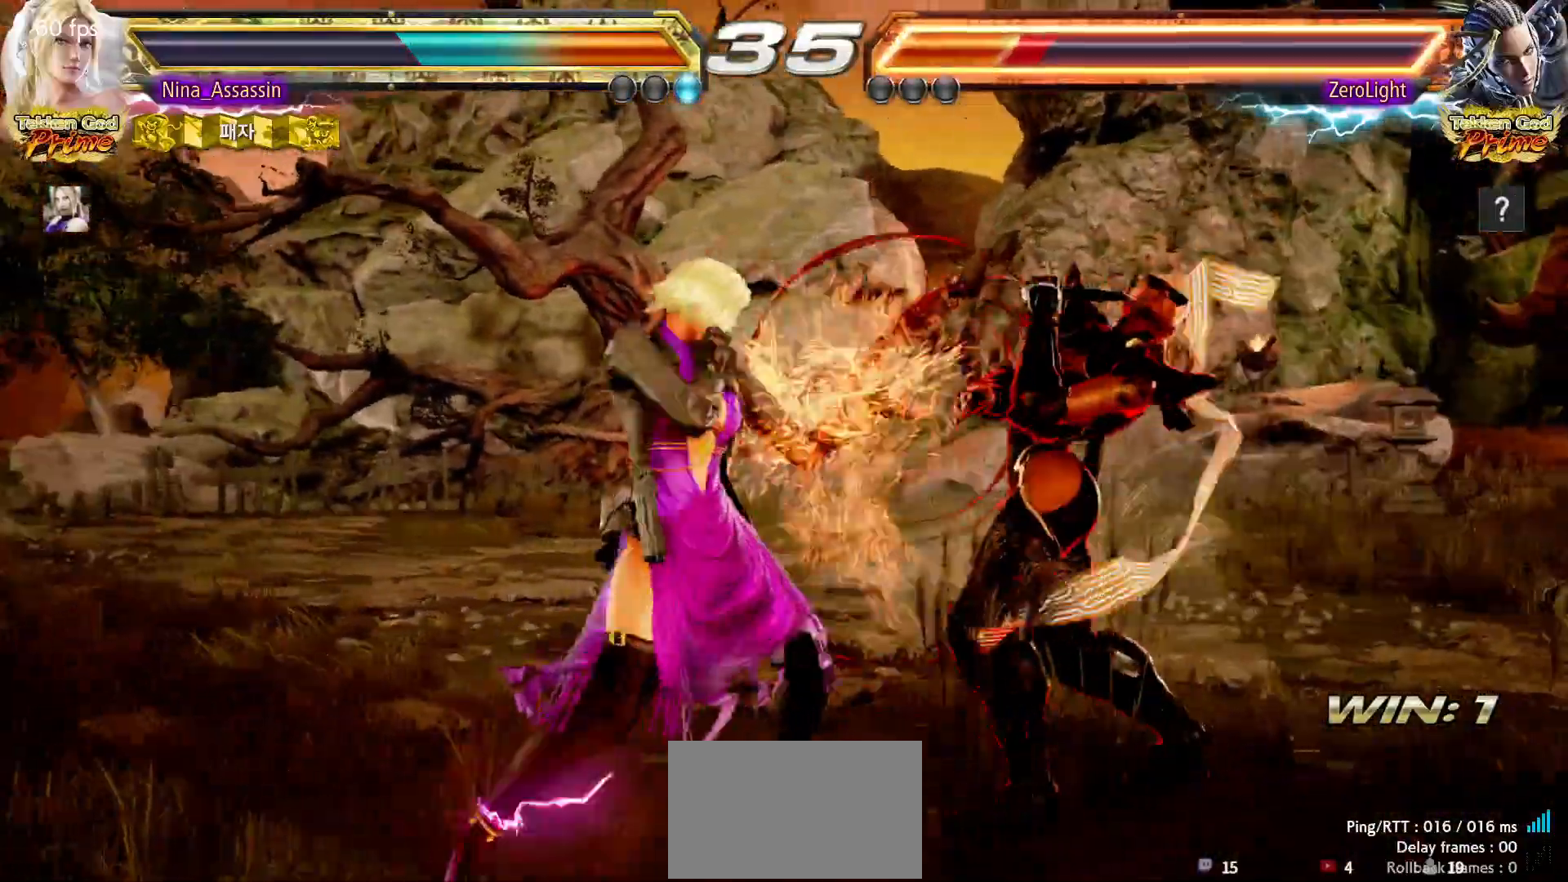
{"buttons": [], "left_stick": "center", "events": [[200, "left_stick", "up"], [283, "left_stick", "center"], [417, "CIRCLE", "down"], [450, "CIRCLE", "up"]]}
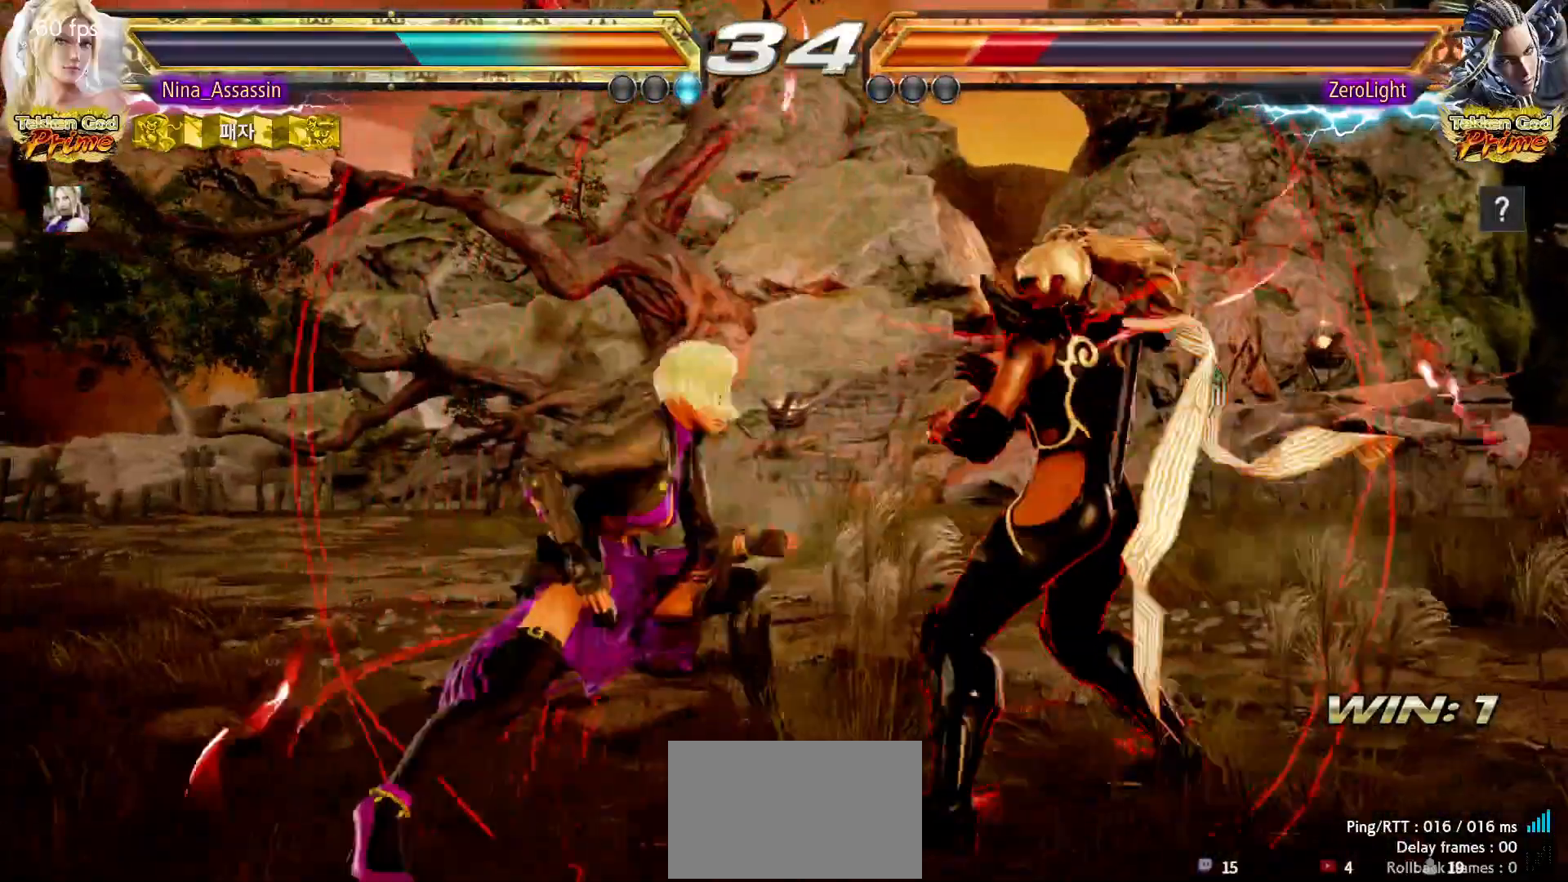
{"buttons": ["CIRCLE", "SQUARE"], "left_stick": "center", "events": [[33, "CIRCLE", "down"], [67, "CIRCLE", "up"], [133, "CIRCLE", "down"], [200, "CIRCLE", "up"], [317, "CIRCLE", "down"], [433, "SQUARE", "down"], [467, "SQUARE", "up"], [500, "SQUARE", "down"]]}
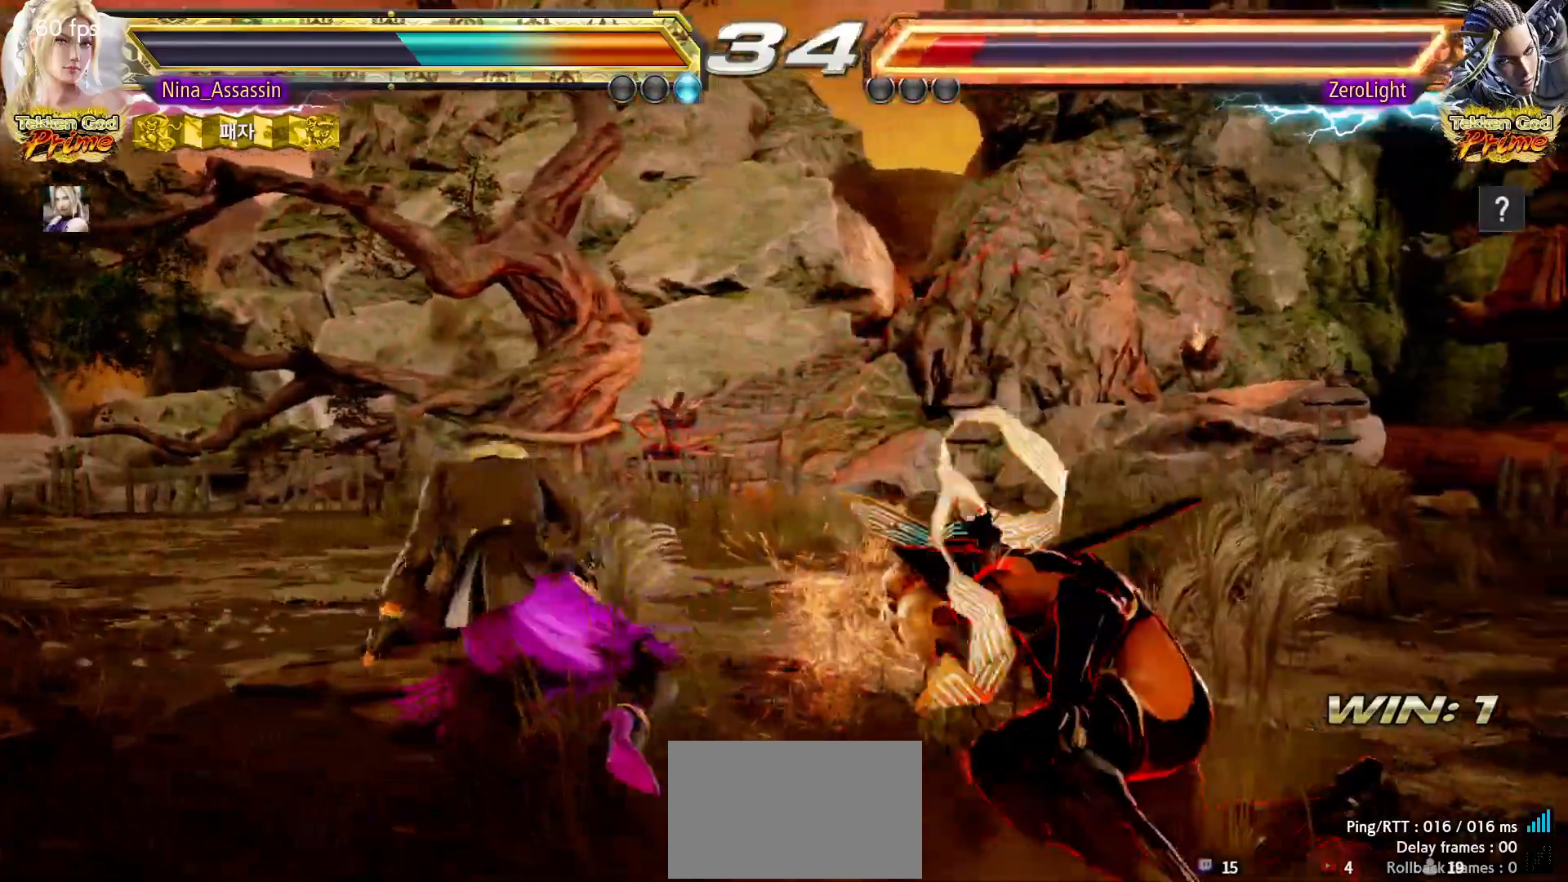
{"buttons": ["TRIANGLE"], "left_stick": "center", "events": [[50, "SQUARE", "up"], [100, "SQUARE", "down"], [133, "SQUARE", "up"], [183, "SQUARE", "down"], [217, "SQUARE", "up"], [350, "TRIANGLE", "down"], [383, "CIRCLE", "up"], [433, "TRIANGLE", "up"], [483, "TRIANGLE", "down"]]}
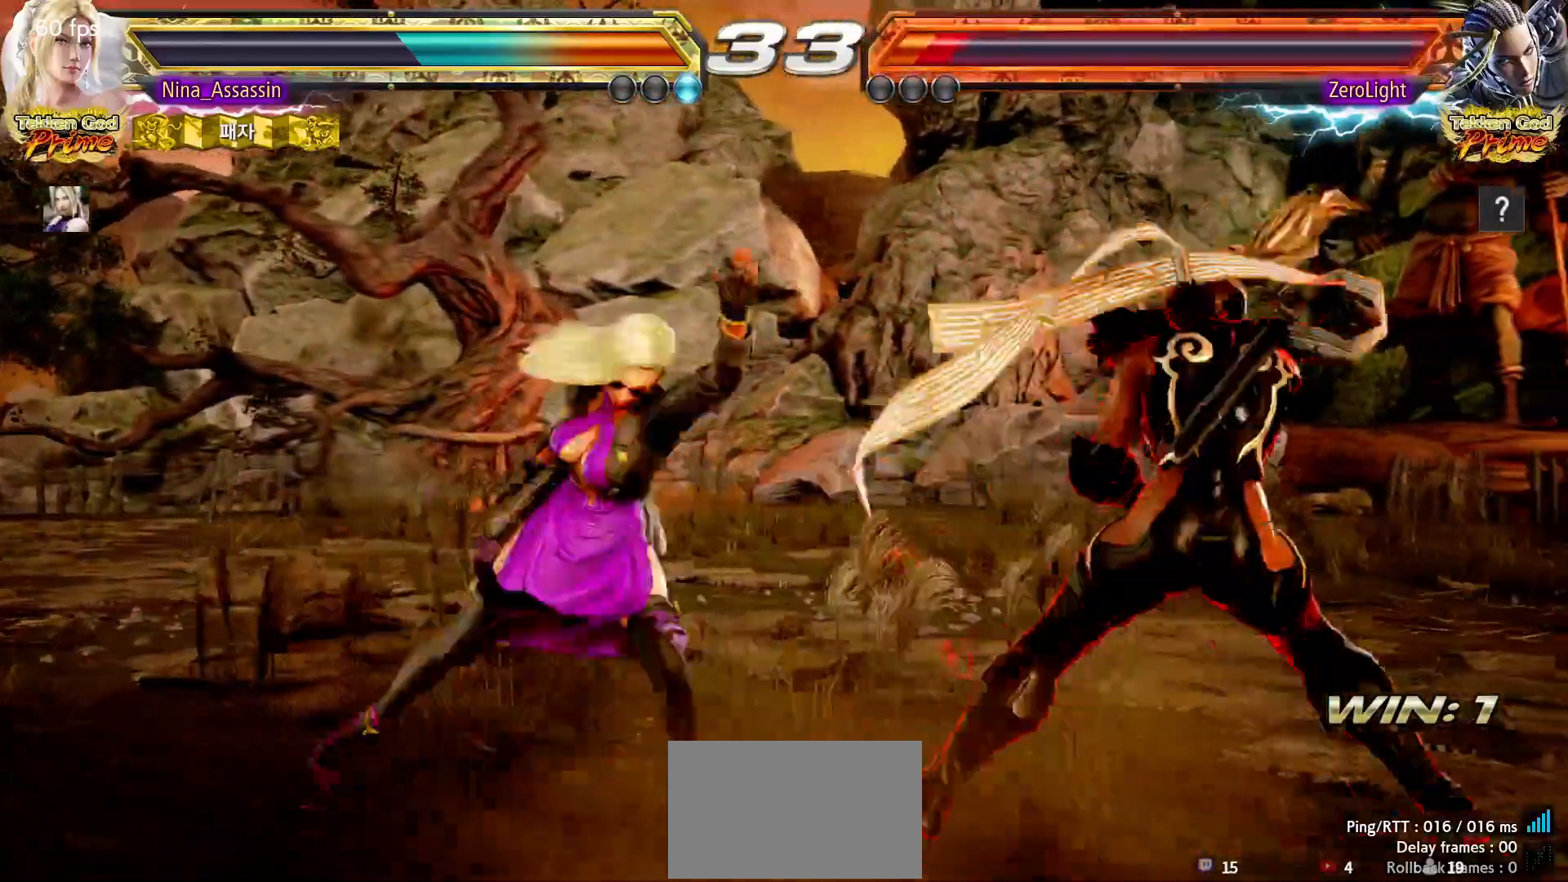
{"buttons": [], "left_stick": "center", "events": [[50, "TRIANGLE", "up"]]}
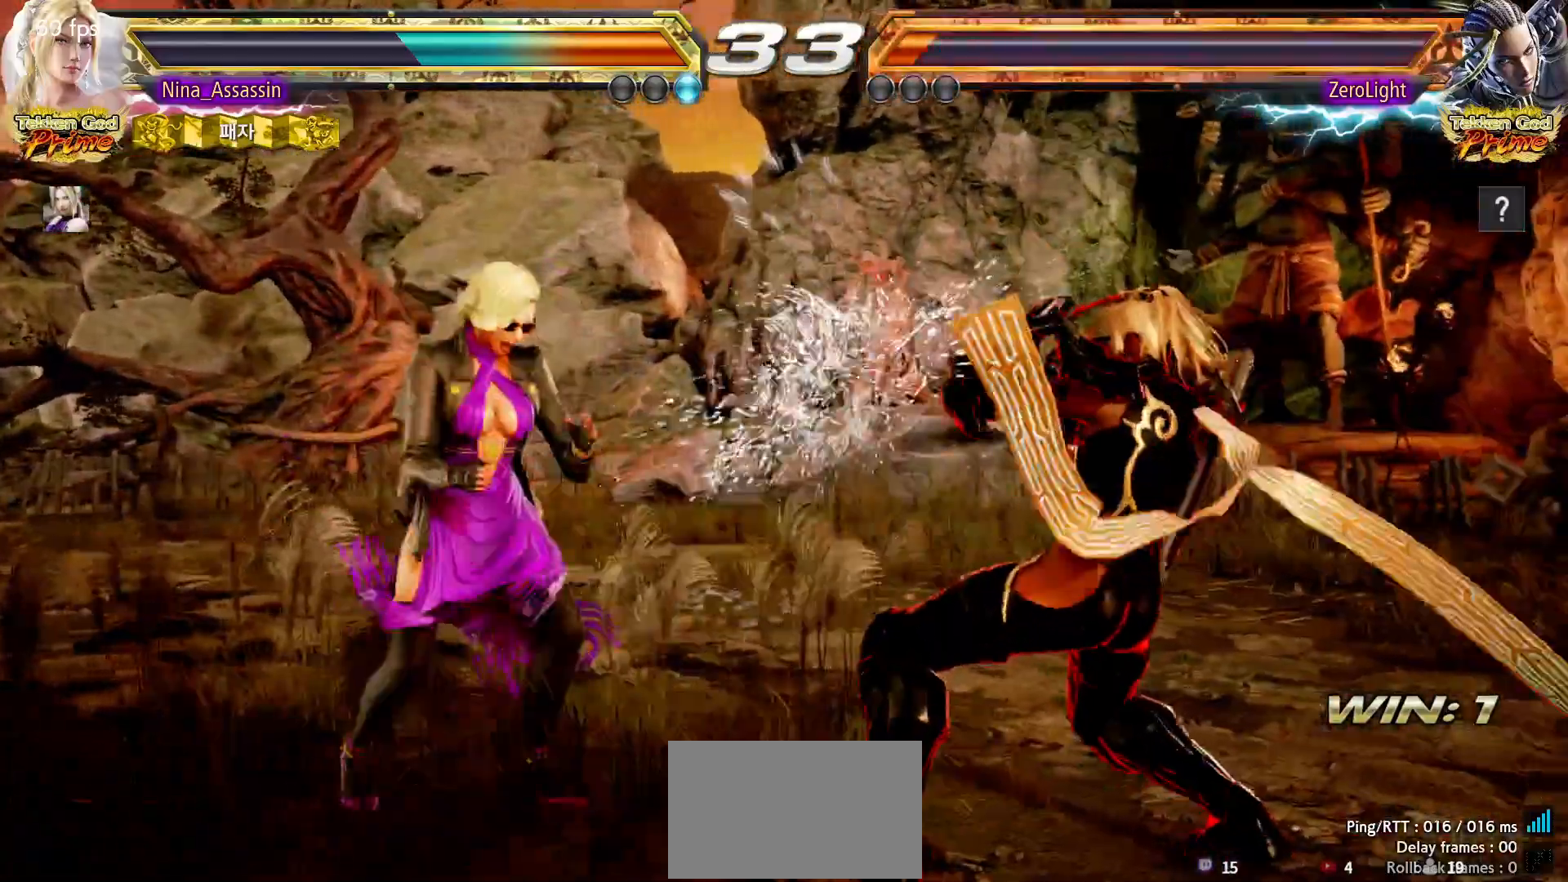
{"buttons": [], "left_stick": "left", "events": [[67, "left_stick", "right"], [100, "TRIANGLE", "down"], [117, "SQUARE", "down"], [150, "SQUARE", "up"], [150, "TRIANGLE", "up"], [283, "left_stick", "center"], [367, "left_stick", "left"]]}
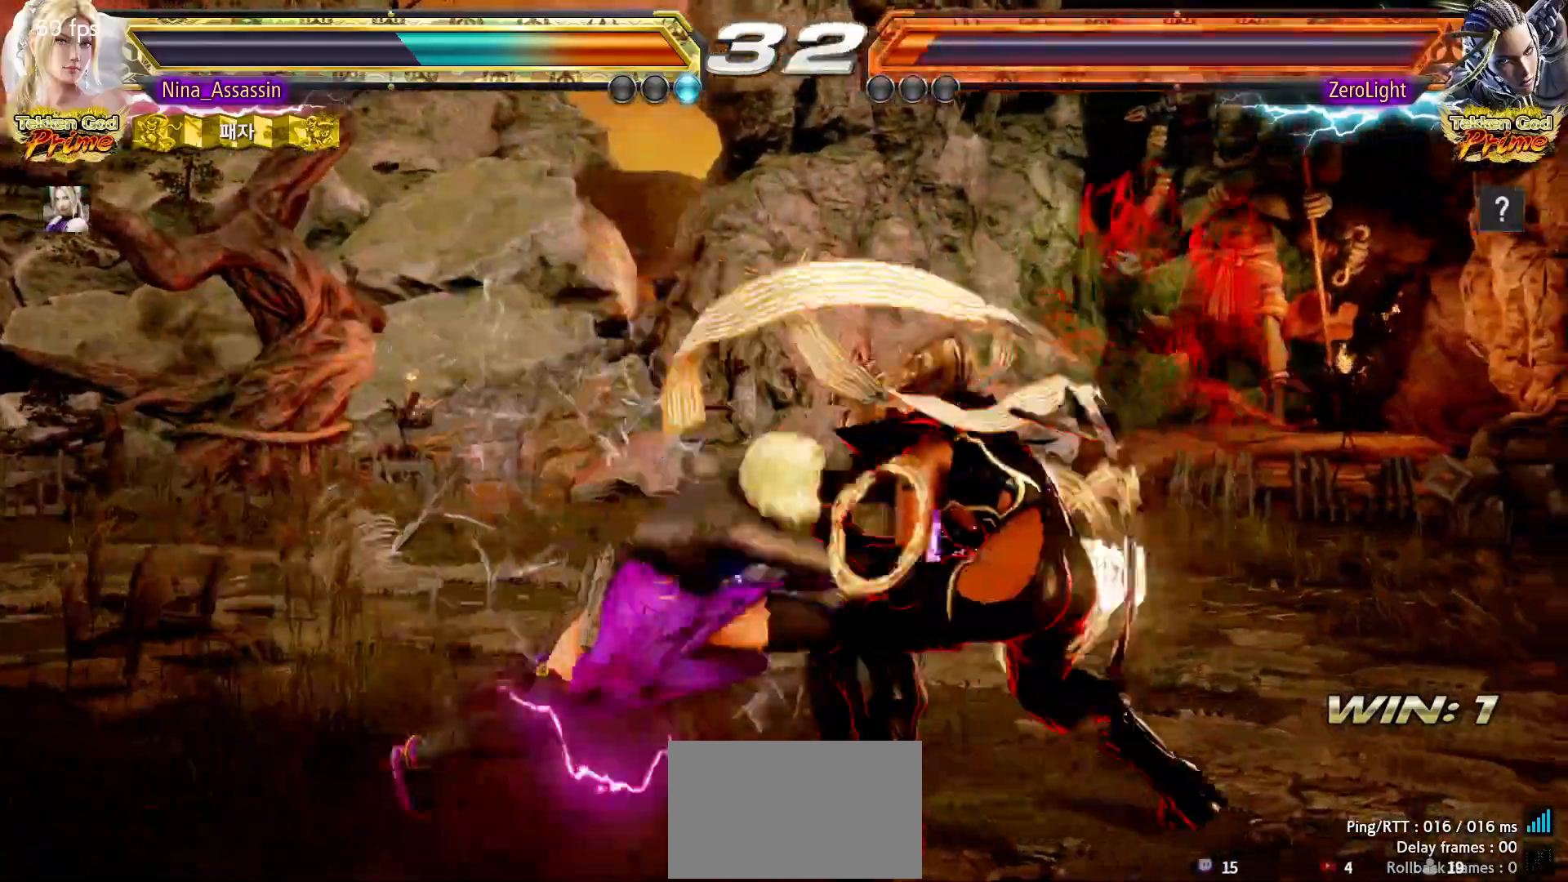
{"buttons": [], "left_stick": "center"}
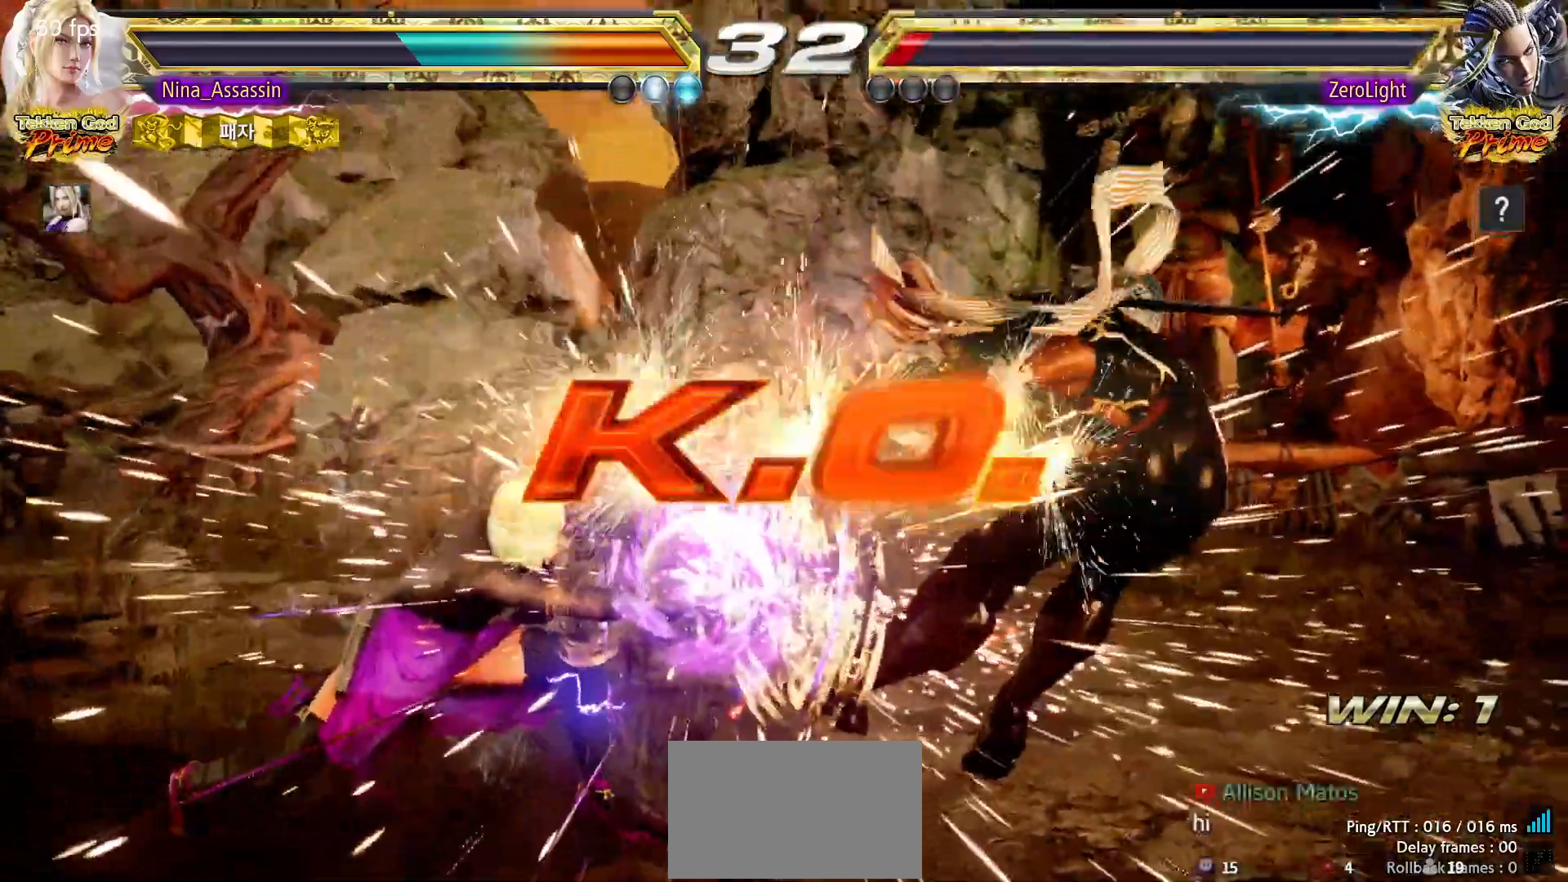
{"buttons": [], "left_stick": "center", "events": []}
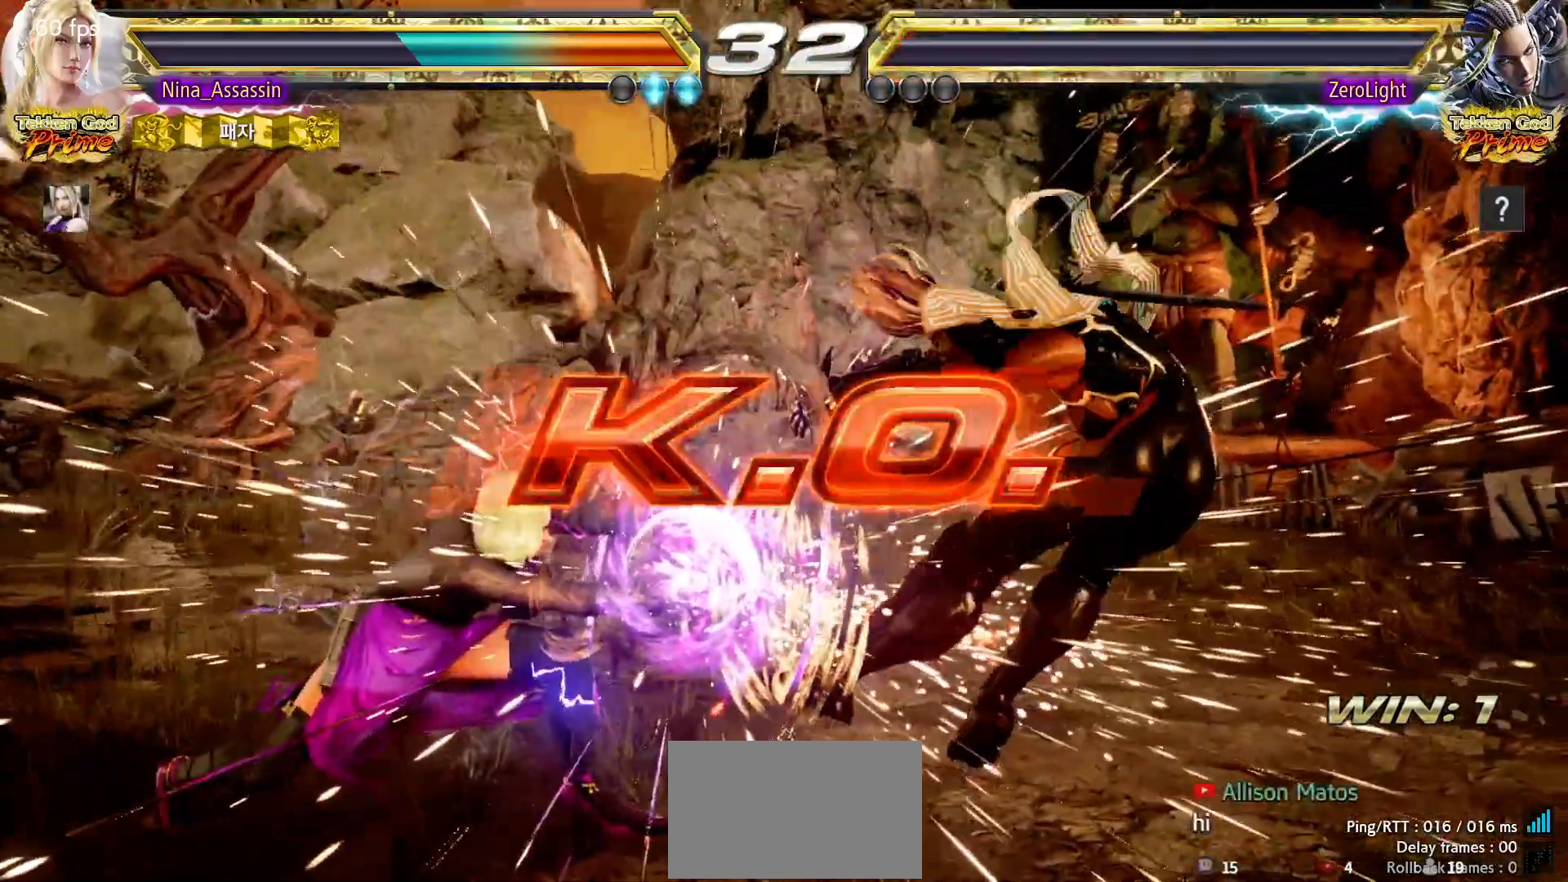
{"buttons": [], "left_stick": "center", "events": []}
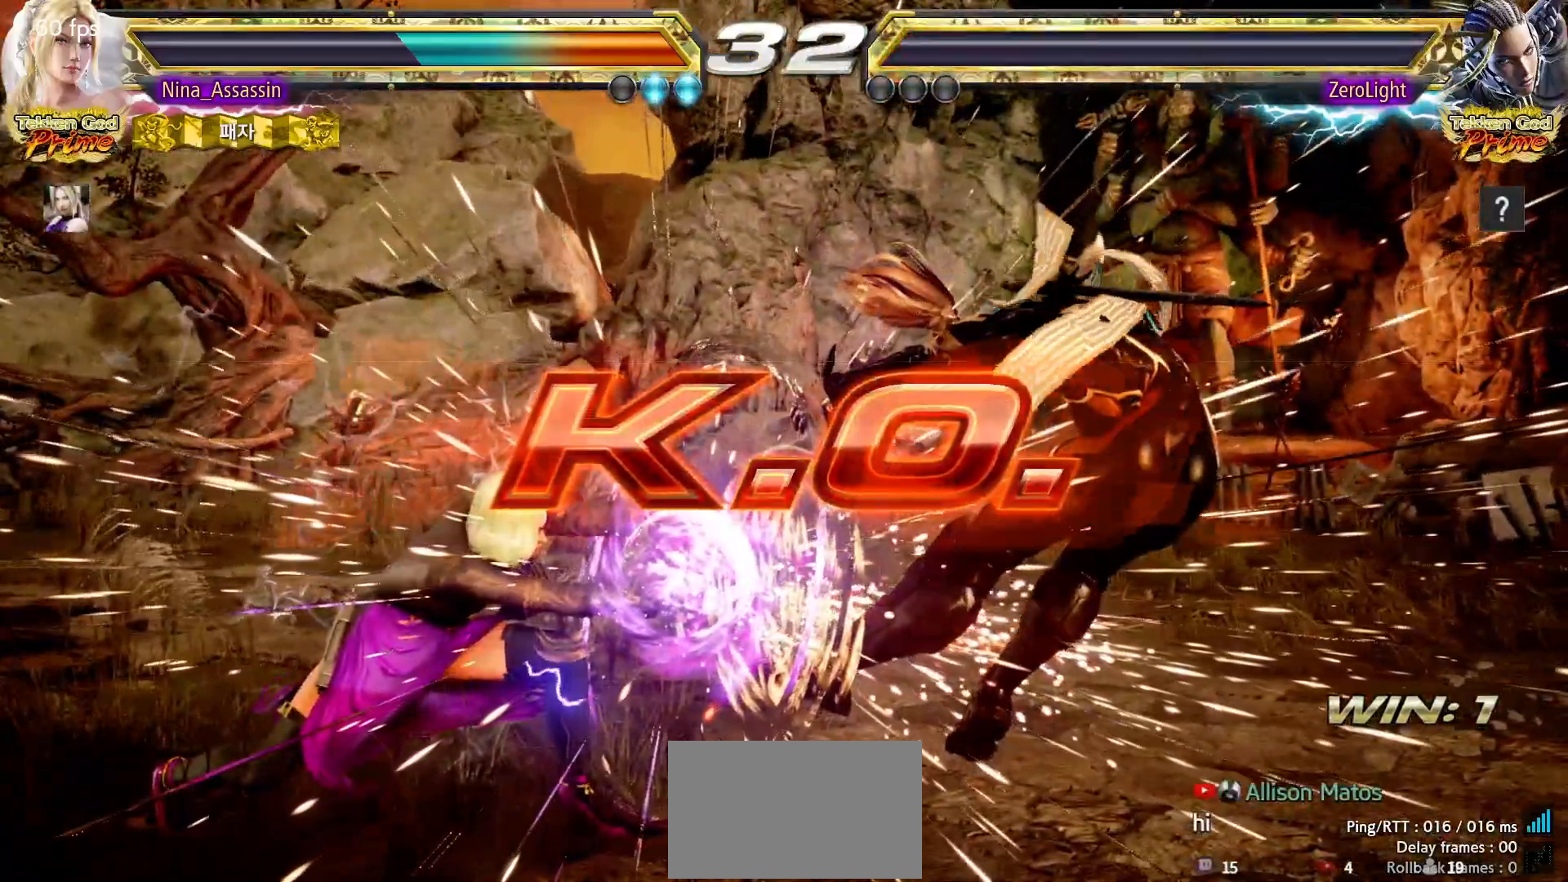
{"buttons": [], "left_stick": "right", "events": [[33, "left_stick", "left"], [150, "left_stick", "center"], [483, "left_stick", "right"]]}
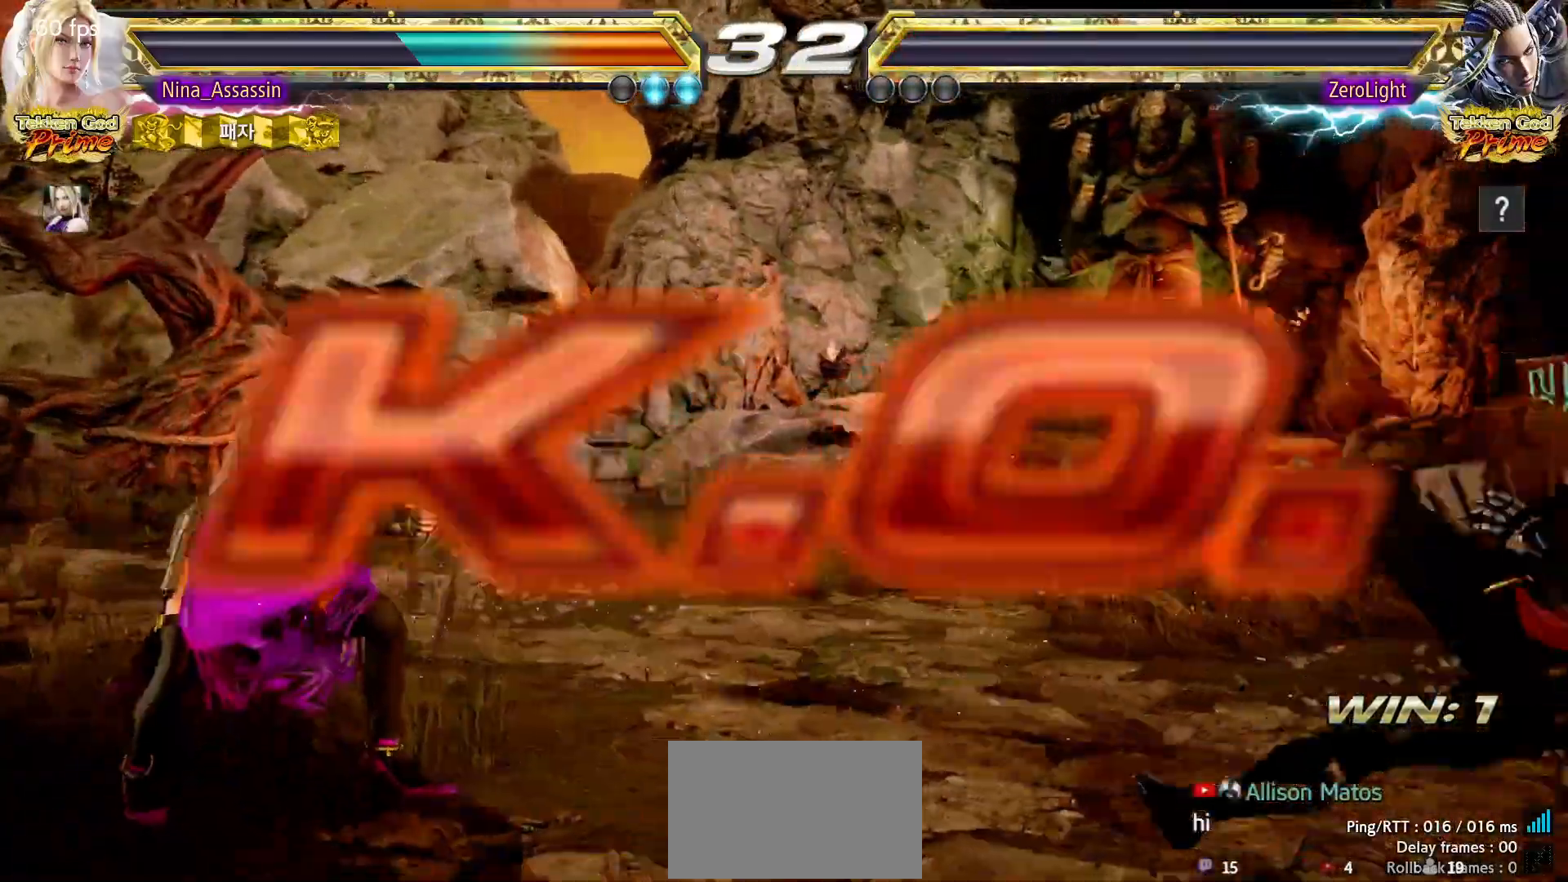
{"buttons": [], "left_stick": "center", "events": [[33, "left_stick", "center"], [117, "left_stick", "right"], [167, "left_stick", "center"], [233, "left_stick", "right"], [367, "SQUARE", "down"], [367, "TRIANGLE", "down"], [400, "SQUARE", "up"], [400, "TRIANGLE", "up"], [467, "left_stick", "center"]]}
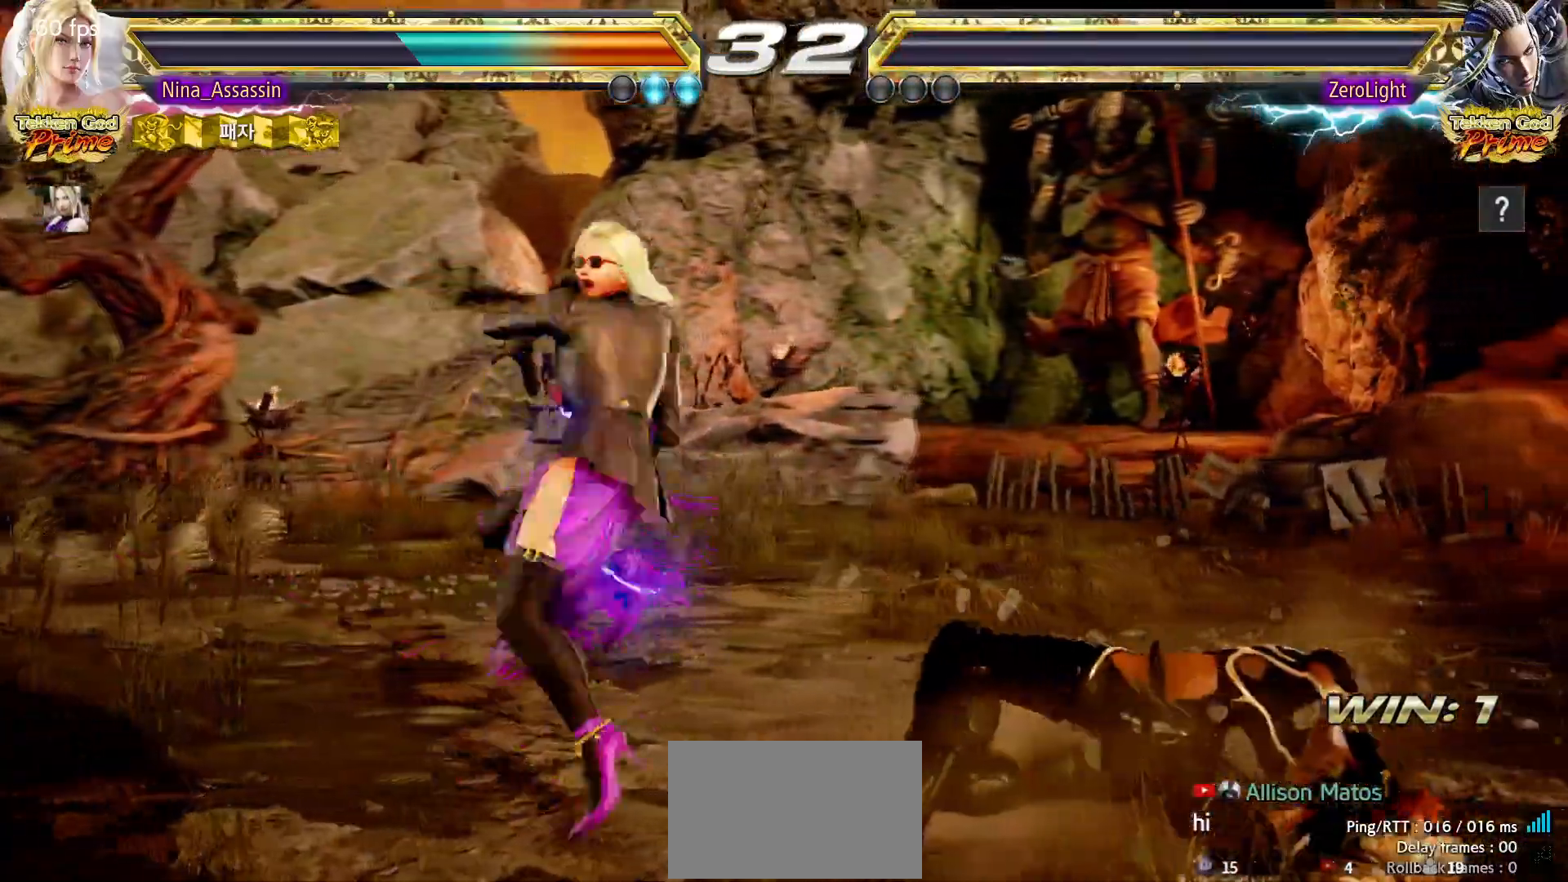
{"buttons": [], "left_stick": "center", "events": [[267, "START", "down"], [317, "START", "up"], [350, "START", "down"], [400, "START", "up"], [450, "START", "down"], [500, "START", "up"]]}
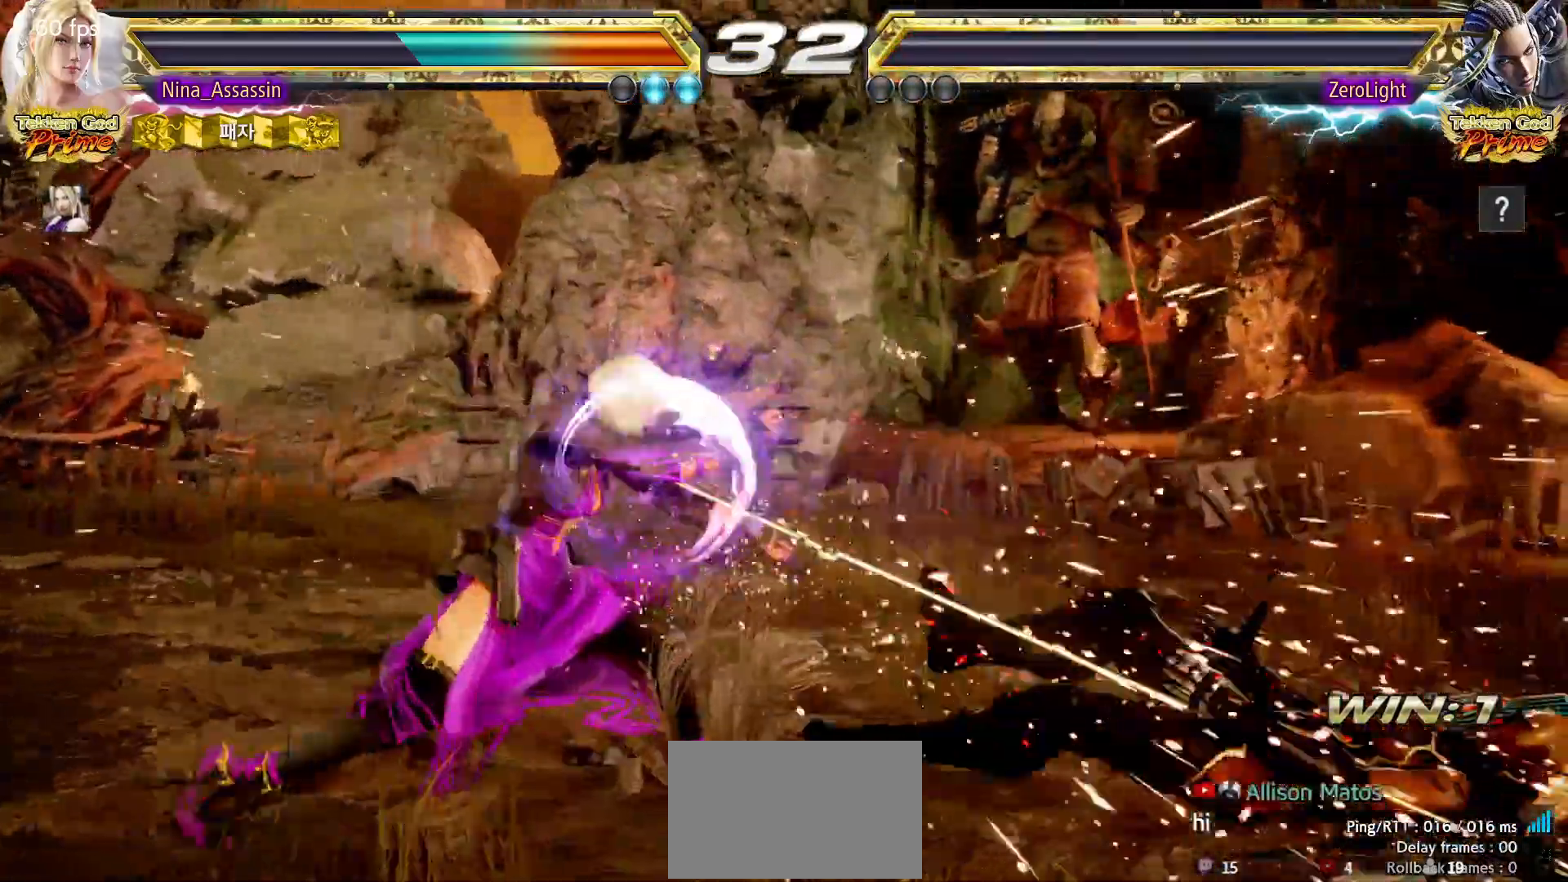
{"buttons": ["START"], "left_stick": "center", "events": [[33, "START", "down"], [67, "START", "up"], [133, "START", "down"], [167, "START", "up"], [217, "START", "down"], [267, "START", "up"], [317, "START", "down"], [350, "START", "up"], [400, "START", "down"], [433, "START", "up"], [500, "START", "down"]]}
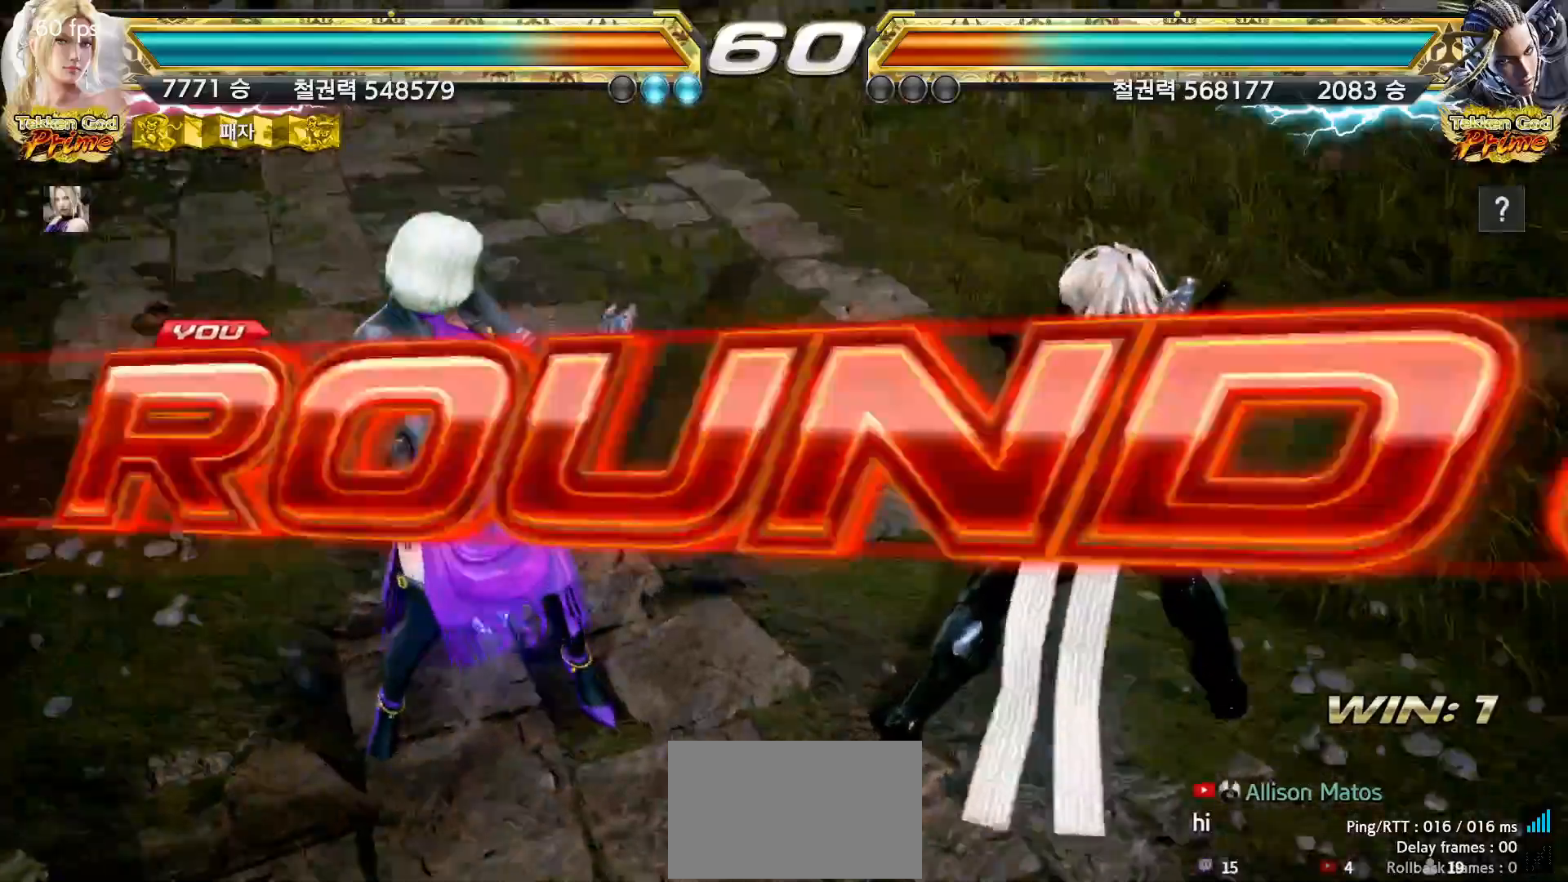
{"buttons": [], "left_stick": "center", "events": [[33, "START", "up"], [67, "START", "down"], [133, "START", "up"], [183, "START", "down"], [217, "START", "up"], [267, "START", "down"], [317, "START", "up"], [367, "START", "down"], [400, "START", "up"], [450, "START", "down"], [483, "START", "up"]]}